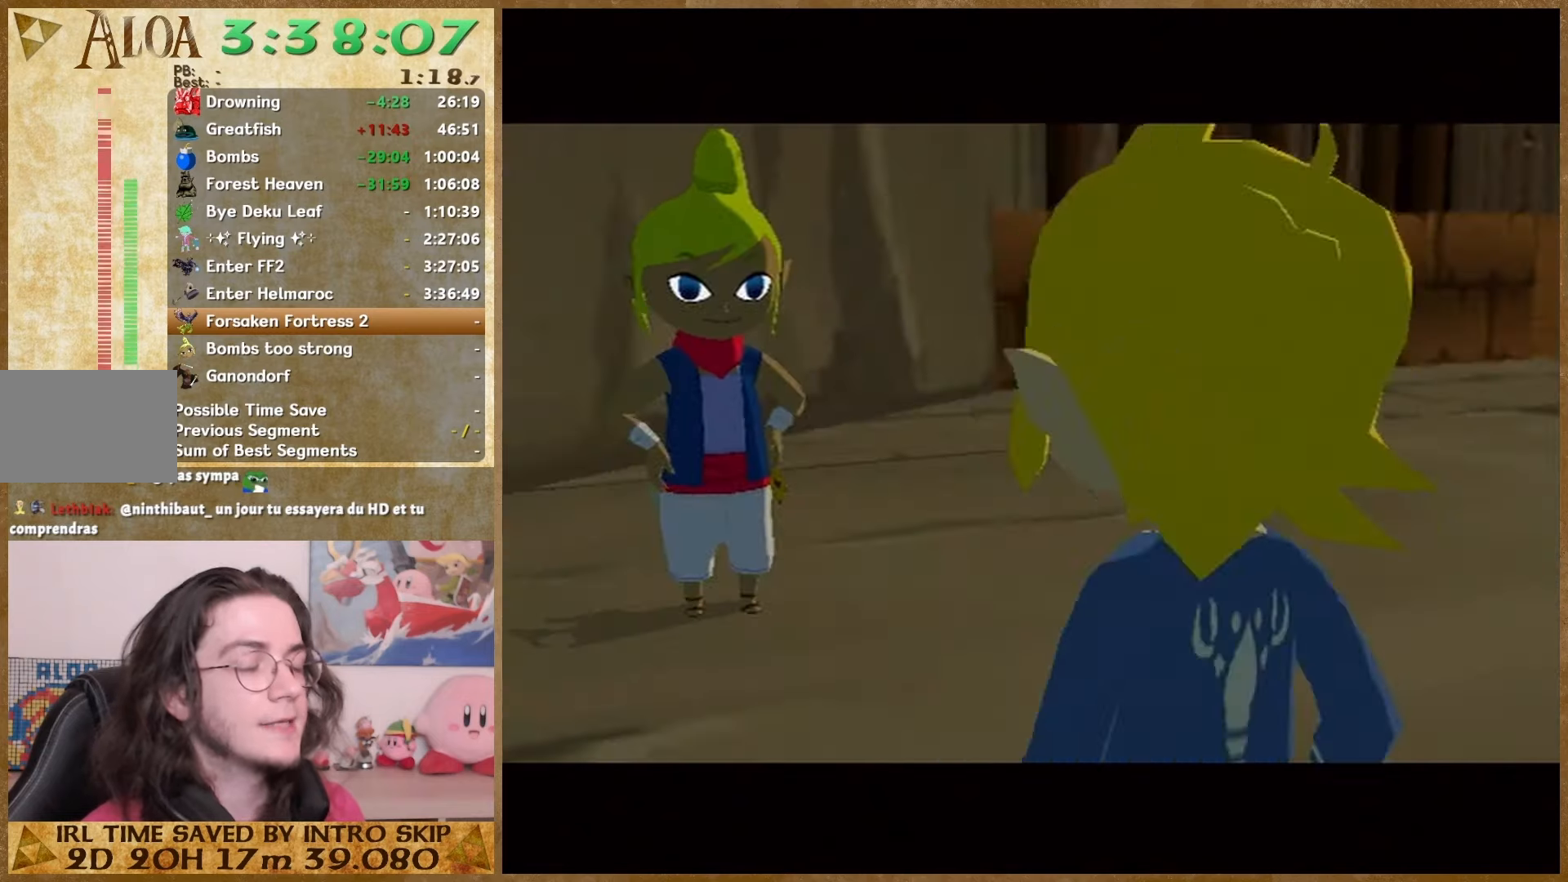
Gameplay with a controller (Nintendo layout); each line is a JSON object with the inputs held at the frame after it. "events" lists button and stick changes between this image and that frame as [ms after this image, input, new state], when the widget could be followed in between. Not read: L1 L3 R3.
{"buttons": ["B"], "left_stick": "center", "right_stick": "center", "events": [[67, "A", "up"], [67, "B", "down"], [233, "A", "down"], [233, "B", "up"], [333, "A", "up"], [333, "B", "down"], [433, "A", "down"], [433, "B", "up"], [500, "A", "up"], [500, "B", "down"]]}
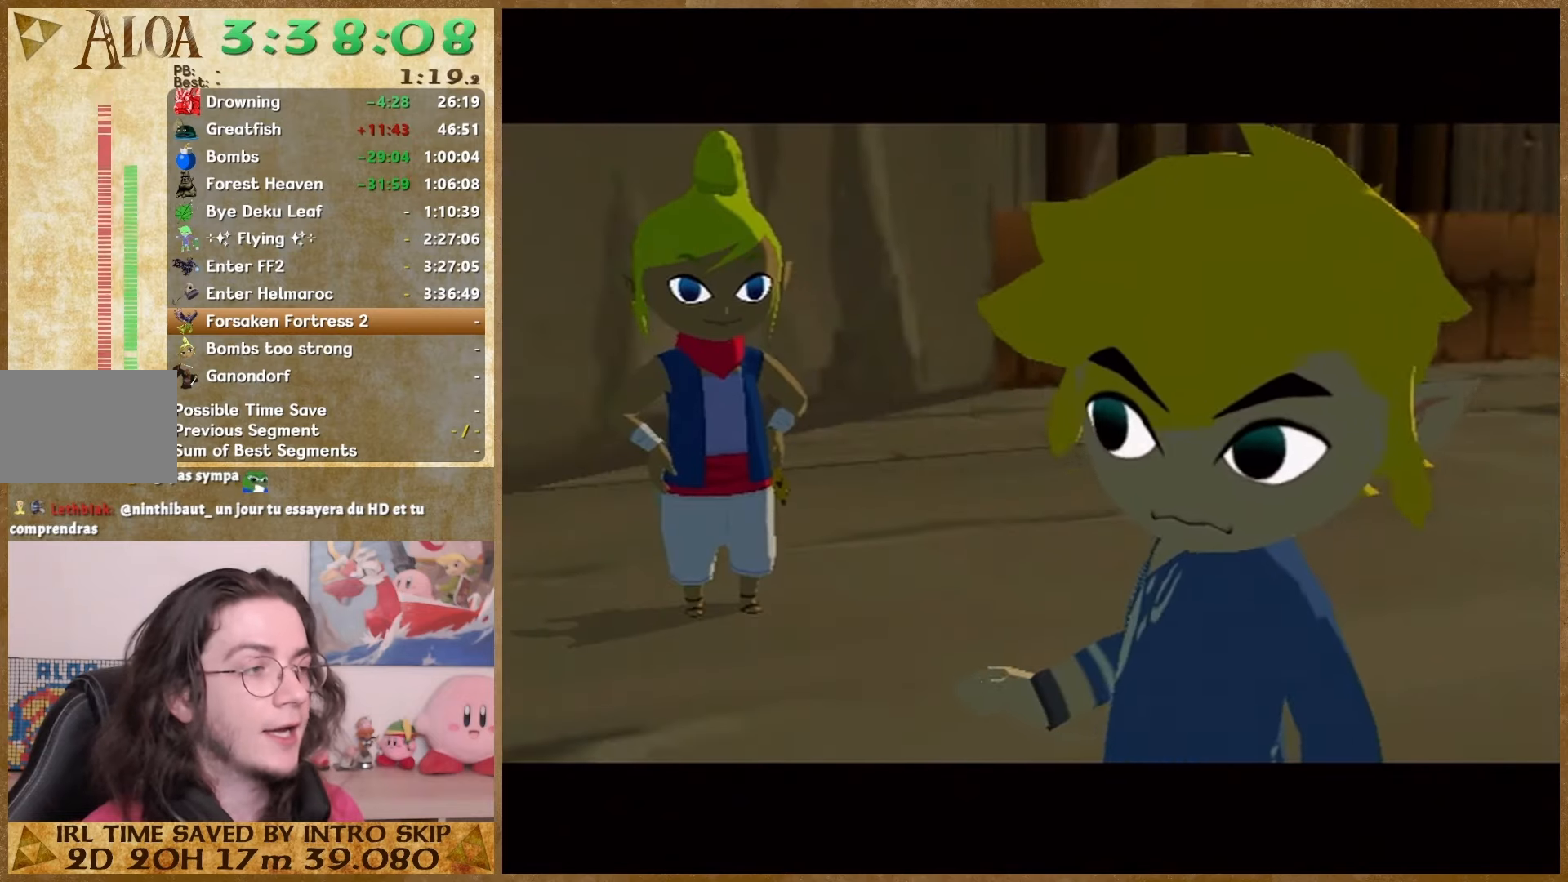
{"buttons": ["B"], "left_stick": "center", "right_stick": "center", "events": [[100, "A", "down"], [100, "B", "up"], [167, "A", "up"], [167, "B", "down"], [267, "A", "down"], [267, "B", "up"], [333, "A", "up"], [400, "A", "down"], [467, "A", "up"], [500, "B", "down"]]}
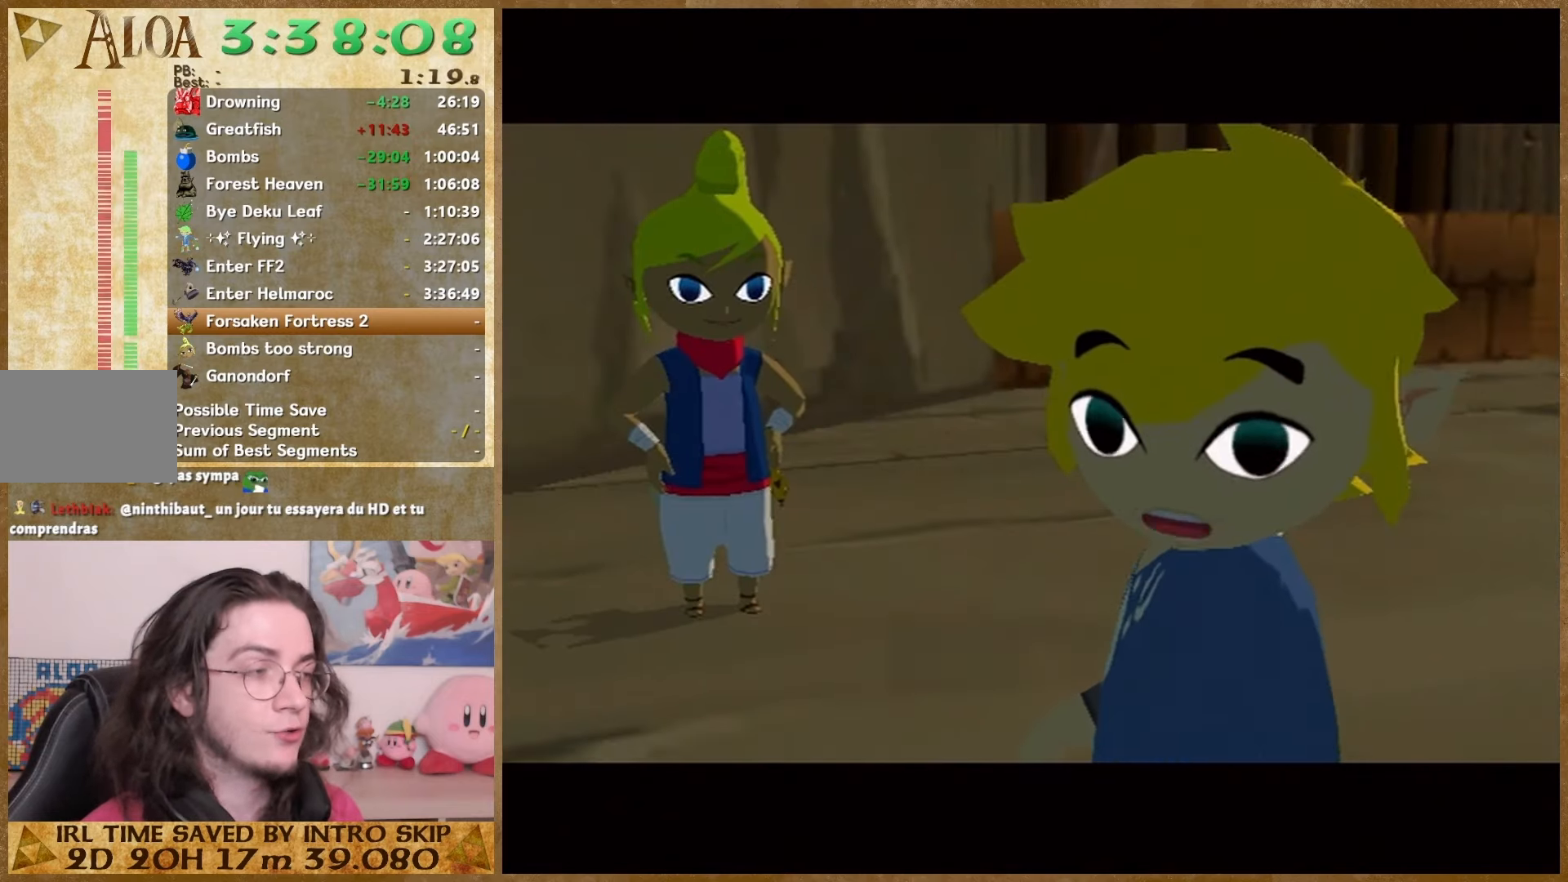
{"buttons": ["B"], "left_stick": "center", "right_stick": "center", "events": [[33, "B", "up"], [67, "A", "down"], [133, "A", "up"], [133, "B", "down"], [200, "B", "up"], [267, "B", "down"]]}
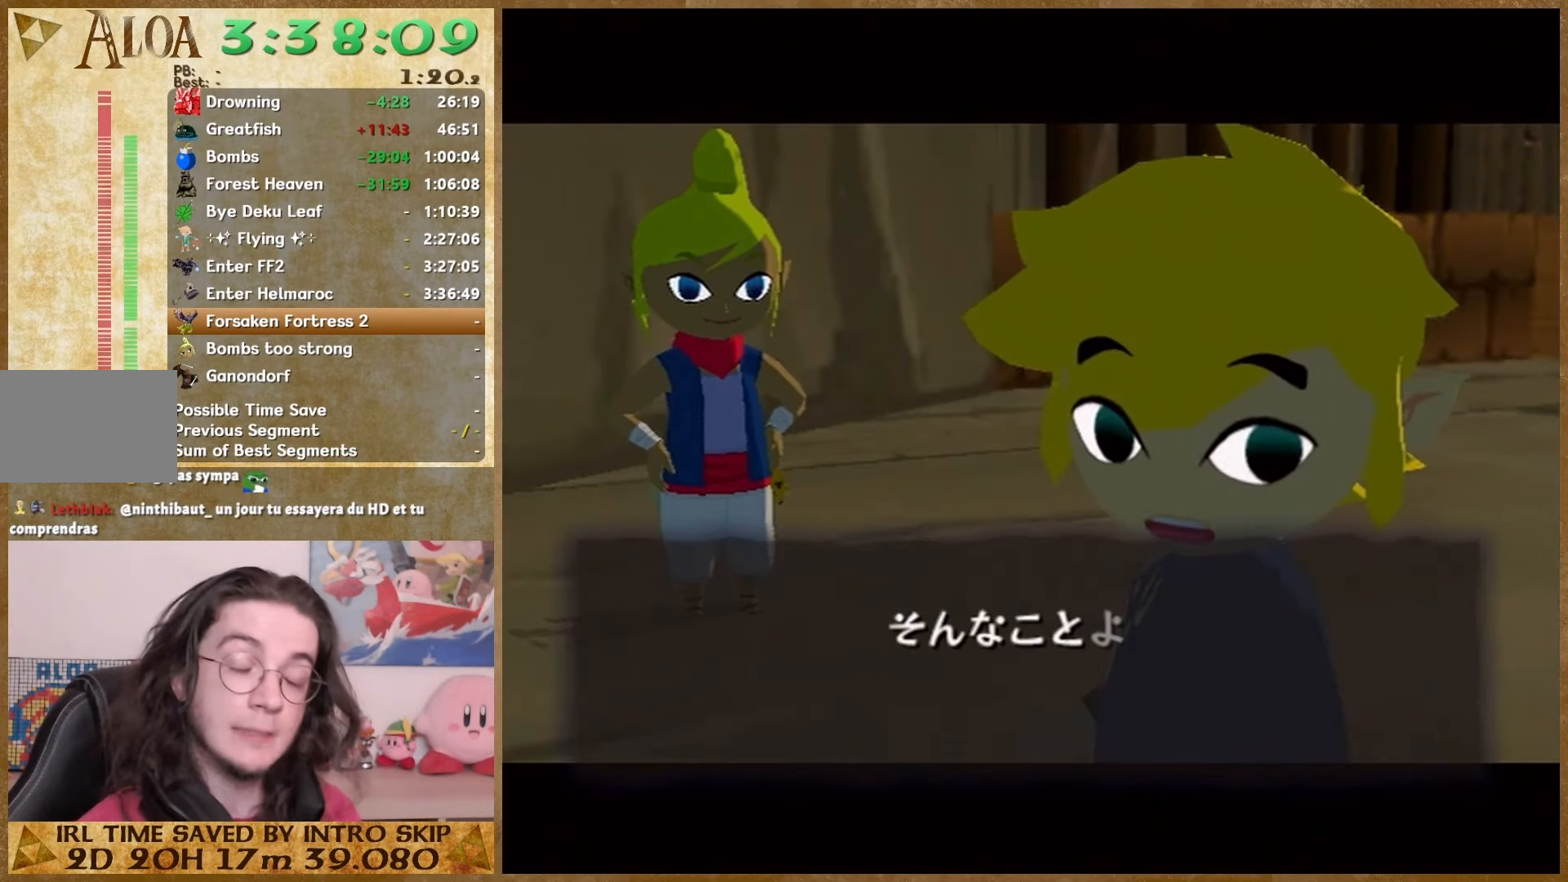
{"buttons": ["B"], "left_stick": "center", "right_stick": "center", "events": [[33, "A", "down"], [33, "B", "up"], [100, "A", "up"], [100, "B", "down"], [200, "A", "down"], [200, "B", "up"], [500, "A", "up"], [500, "B", "down"]]}
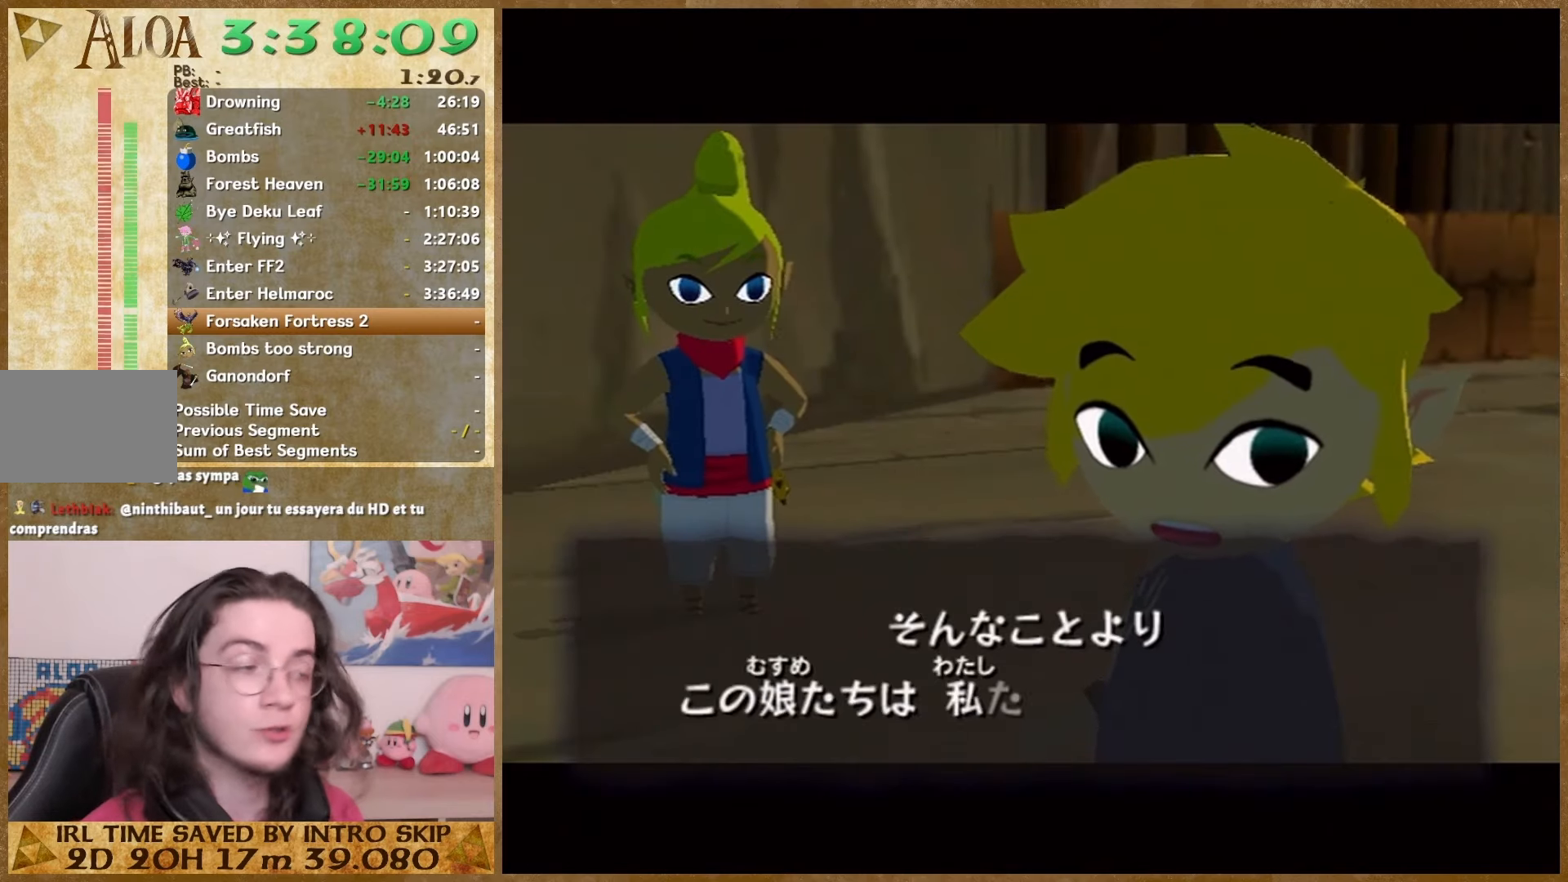
{"buttons": ["B"], "left_stick": "center", "right_stick": "center", "events": [[67, "B", "up"], [233, "A", "down"], [300, "A", "up"], [300, "B", "down"], [367, "B", "up"], [433, "B", "down"]]}
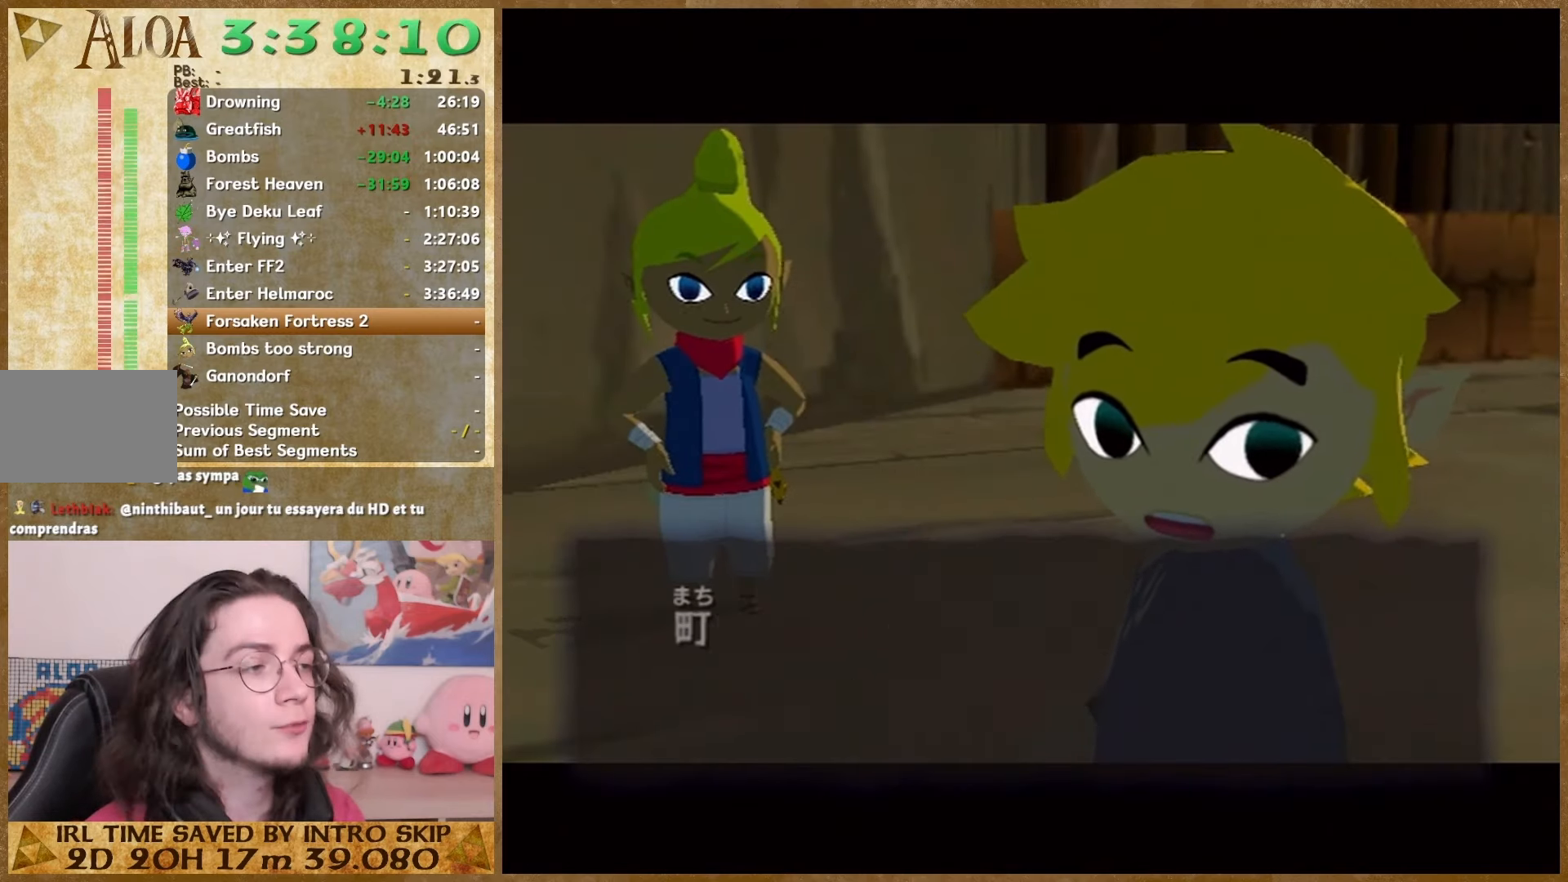
{"buttons": ["A"], "left_stick": "center", "right_stick": "center", "events": [[33, "B", "up"], [67, "A", "down"], [133, "A", "up"], [133, "B", "down"], [300, "A", "down"], [300, "B", "up"], [367, "A", "up"], [367, "B", "down"], [467, "A", "down"], [467, "B", "up"]]}
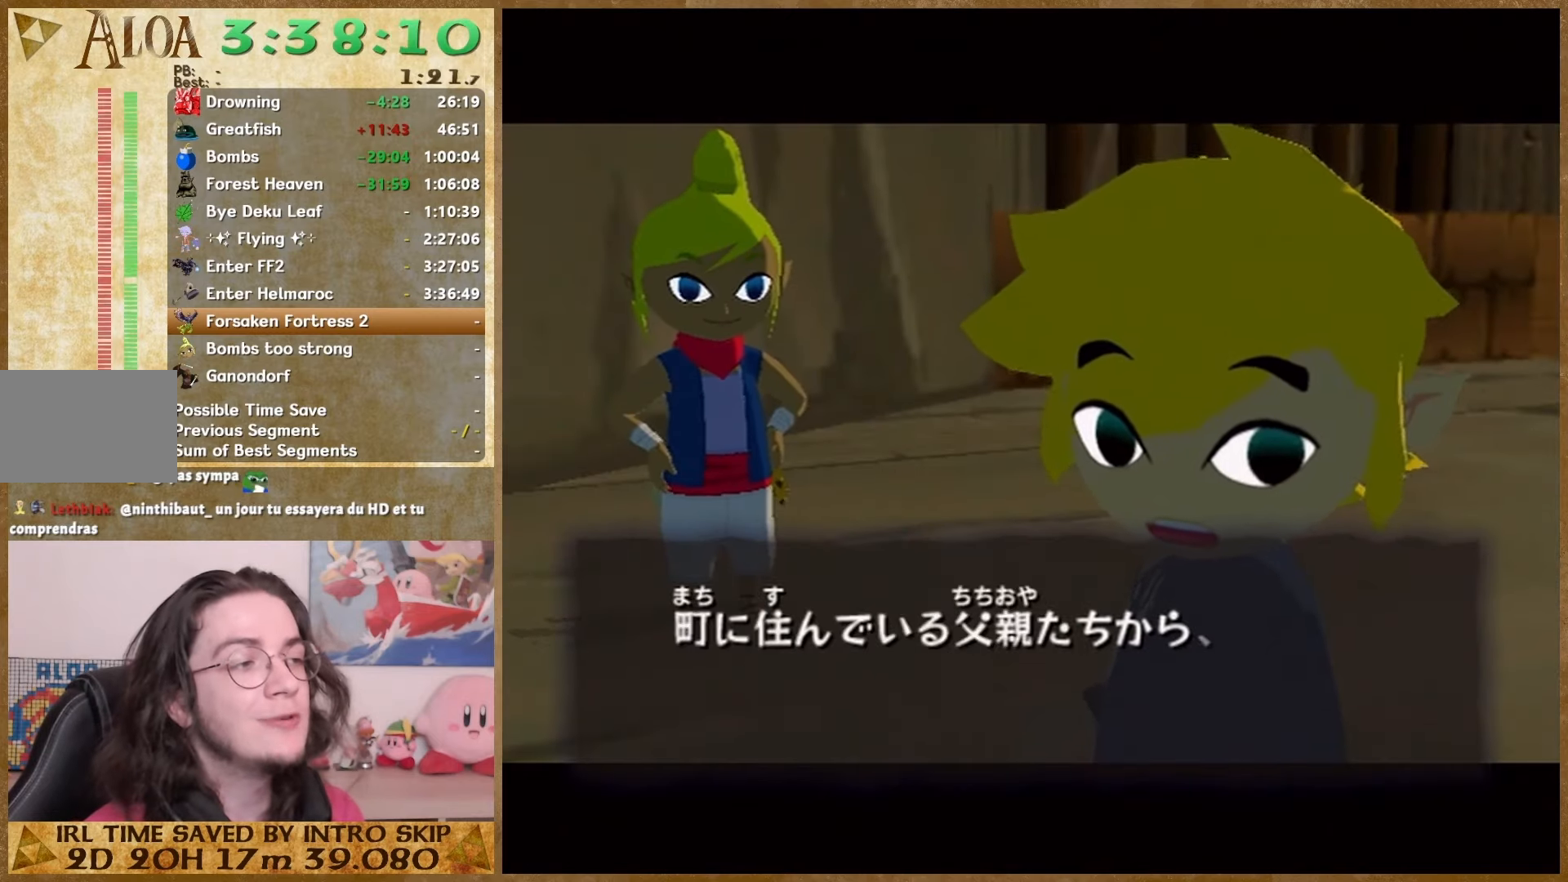
{"buttons": ["B"], "left_stick": "center", "right_stick": "center", "events": [[33, "A", "up"], [33, "B", "down"], [100, "A", "down"], [100, "B", "up"], [167, "A", "up"], [267, "A", "down"], [333, "A", "up"], [333, "B", "down"], [433, "A", "down"], [433, "B", "up"], [500, "A", "up"], [500, "B", "down"]]}
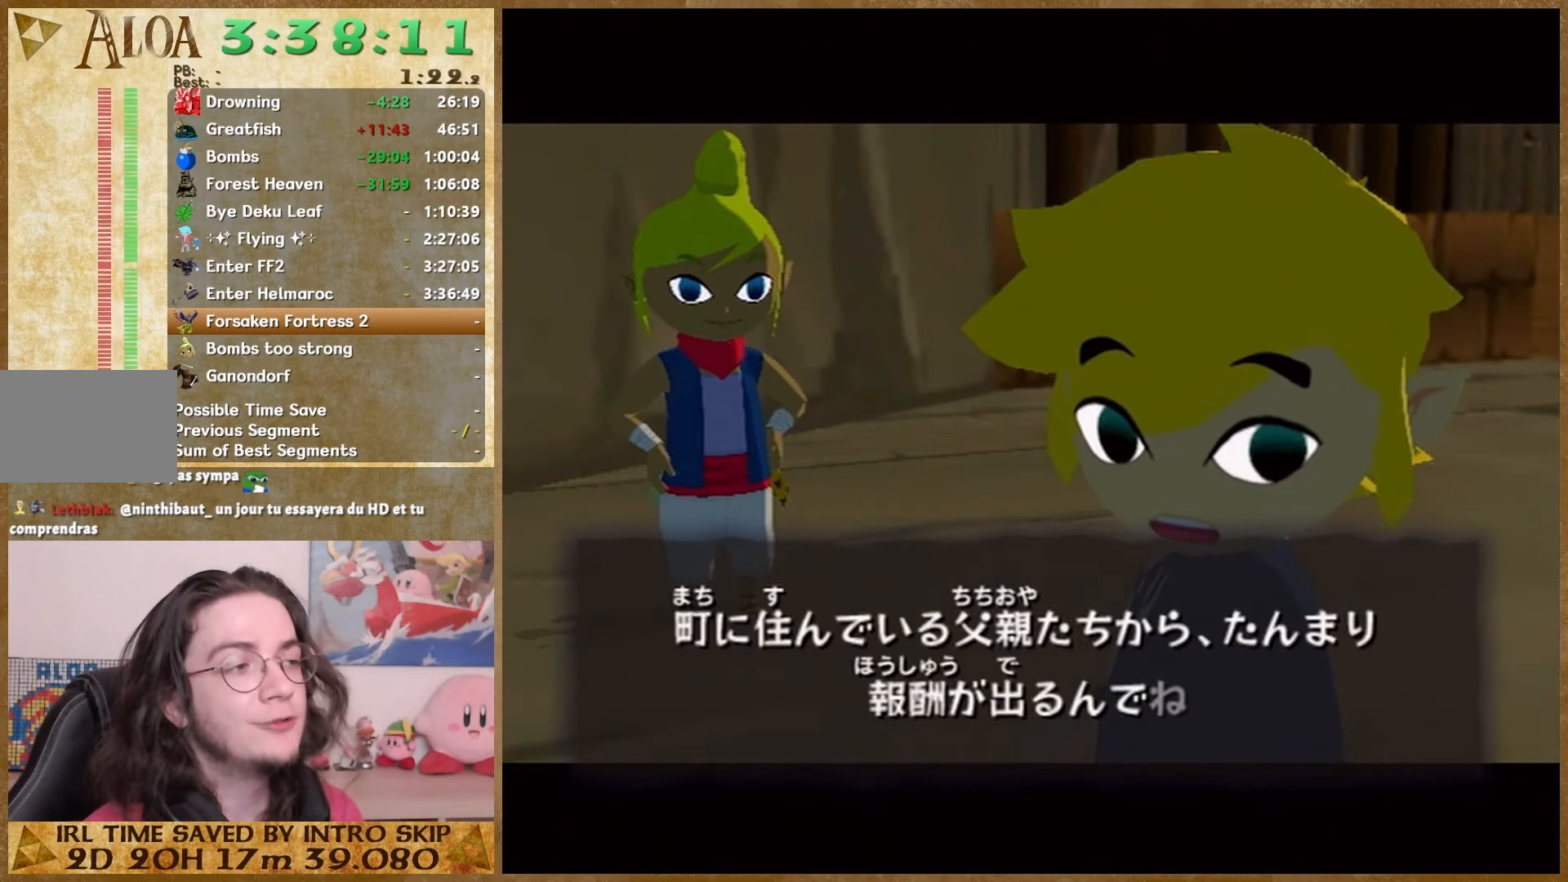
{"buttons": ["B"], "left_stick": "center", "right_stick": "center", "events": [[33, "A", "down"], [33, "B", "up"], [133, "A", "up"], [400, "A", "down"], [467, "A", "up"], [467, "B", "down"]]}
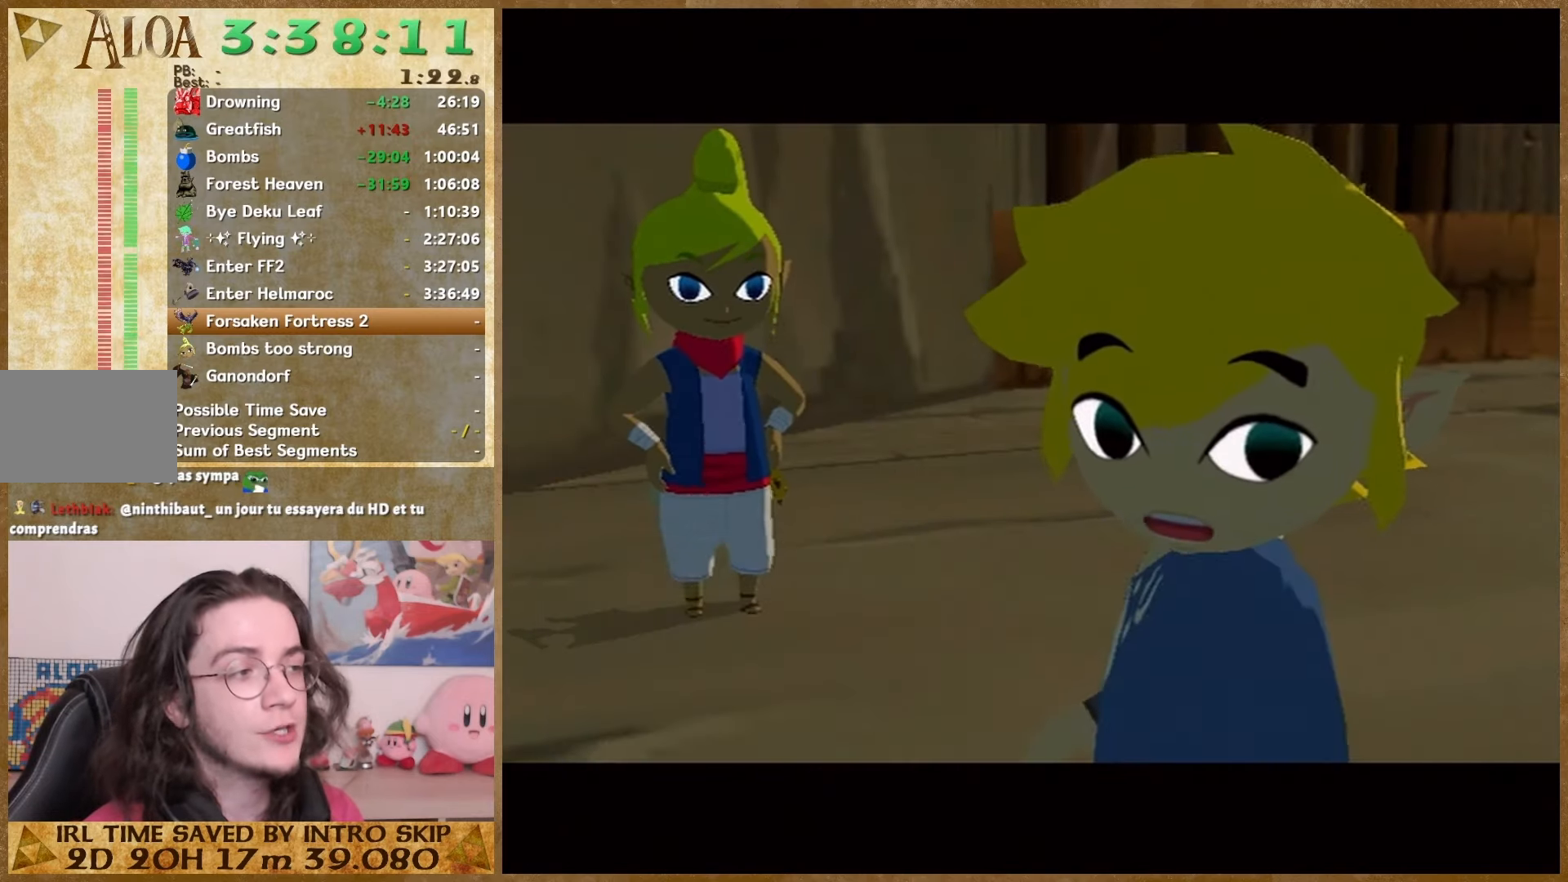
{"buttons": [], "left_stick": "center", "right_stick": "center", "events": [[33, "A", "down"], [33, "B", "up"], [100, "A", "up"], [100, "B", "down"], [167, "B", "up"], [200, "A", "down"], [267, "A", "up"], [267, "B", "down"], [333, "B", "up"], [400, "B", "down"], [467, "B", "up"]]}
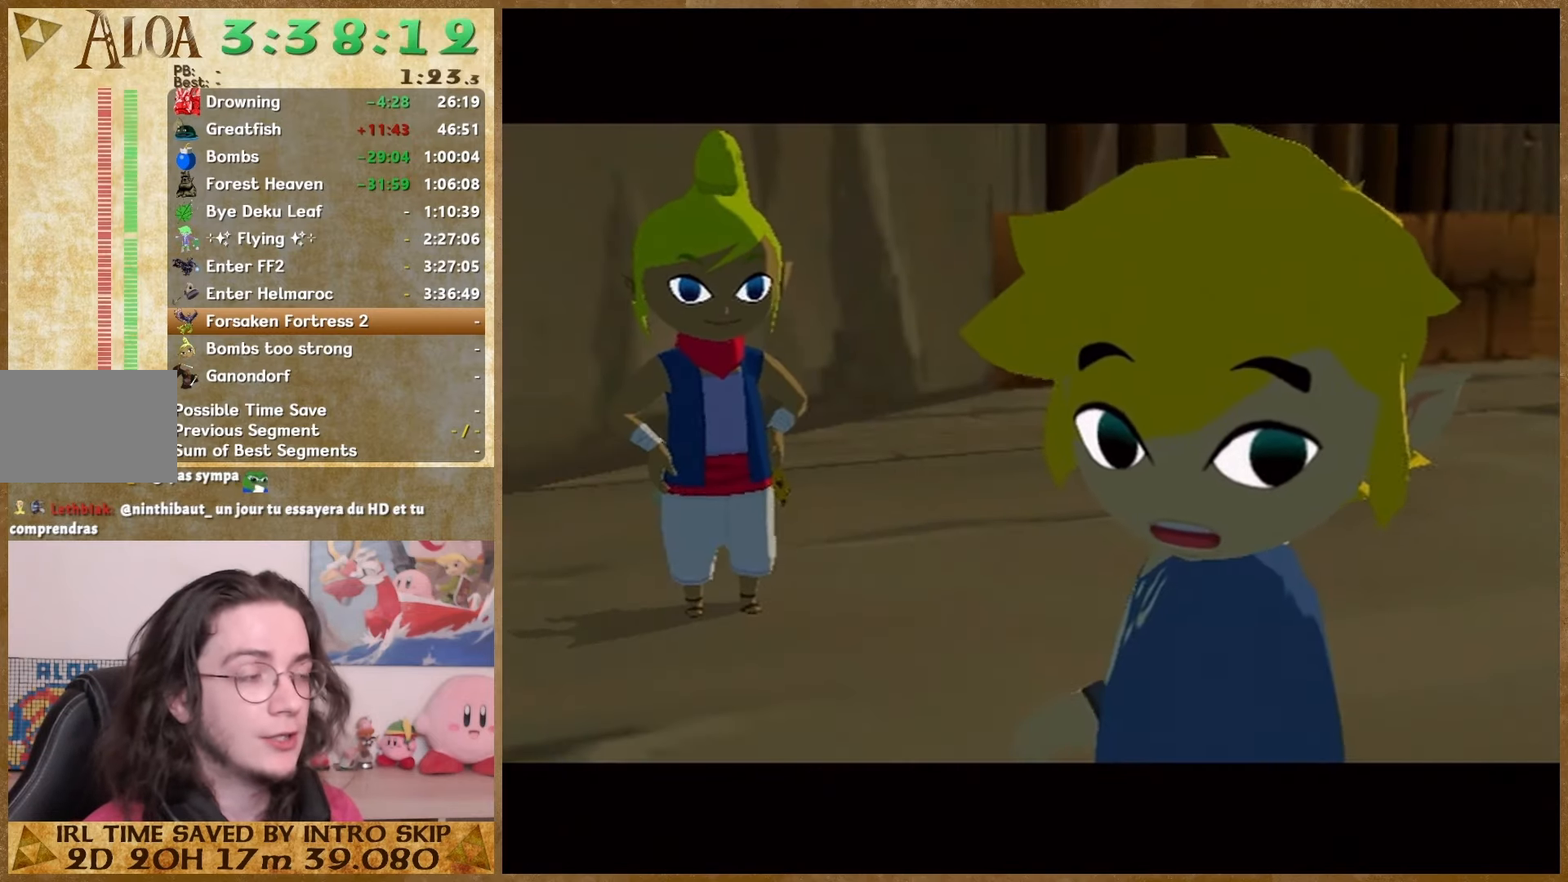
{"buttons": ["A"], "left_stick": "center", "right_stick": "center", "events": [[67, "B", "down"], [167, "A", "down"], [167, "B", "up"], [233, "A", "up"], [233, "B", "down"], [333, "A", "down"], [333, "B", "up"], [400, "A", "up"], [500, "A", "down"]]}
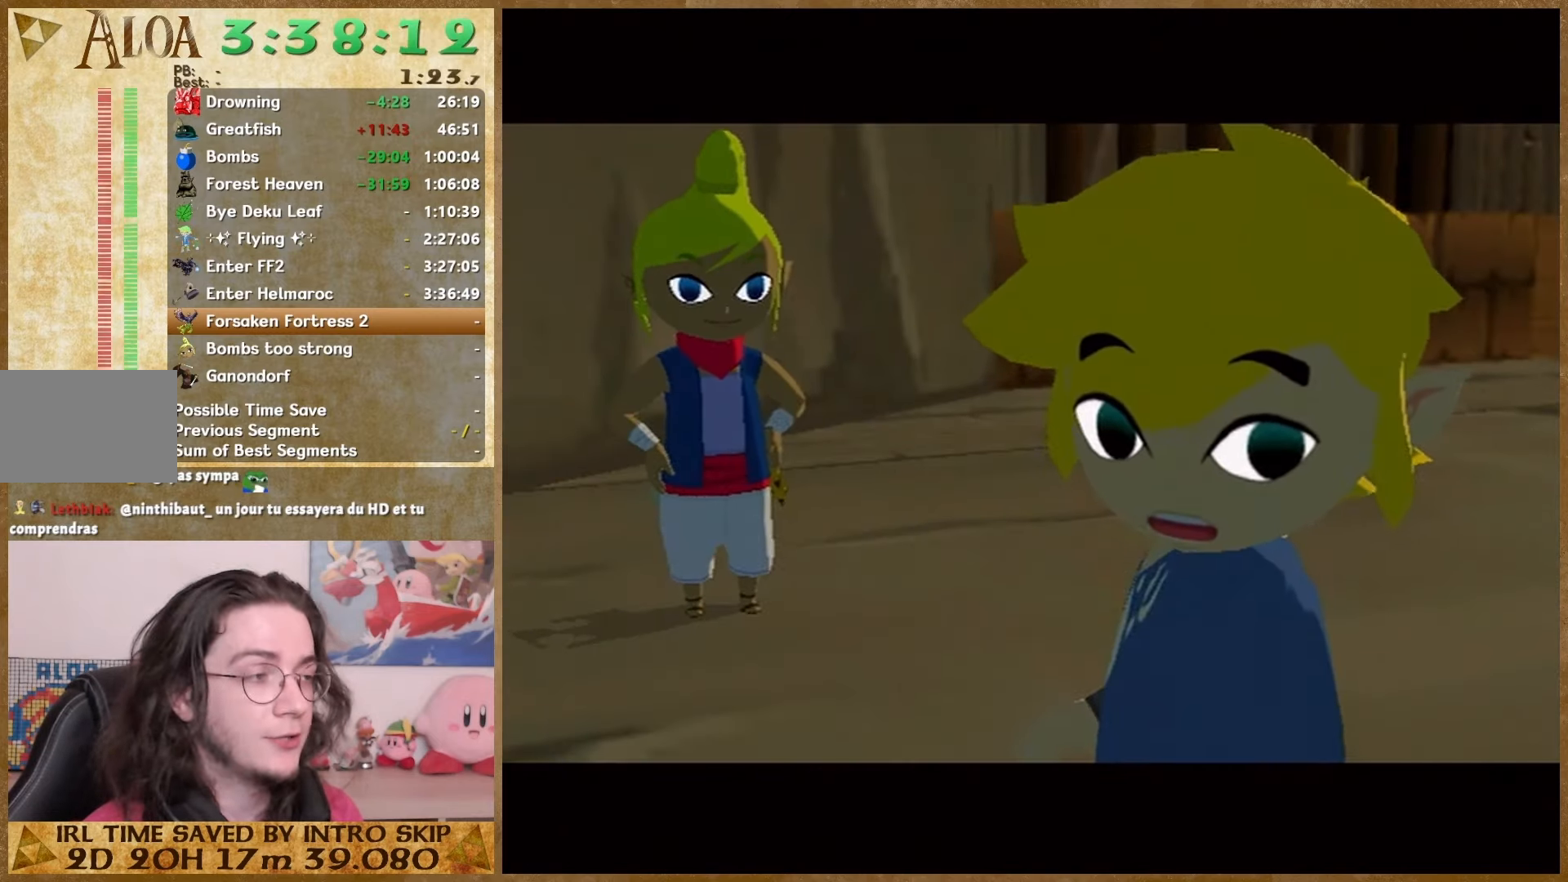
{"buttons": ["A"], "left_stick": "center", "right_stick": "center", "events": [[33, "A", "up"], [33, "B", "down"], [133, "B", "up"], [167, "A", "down"]]}
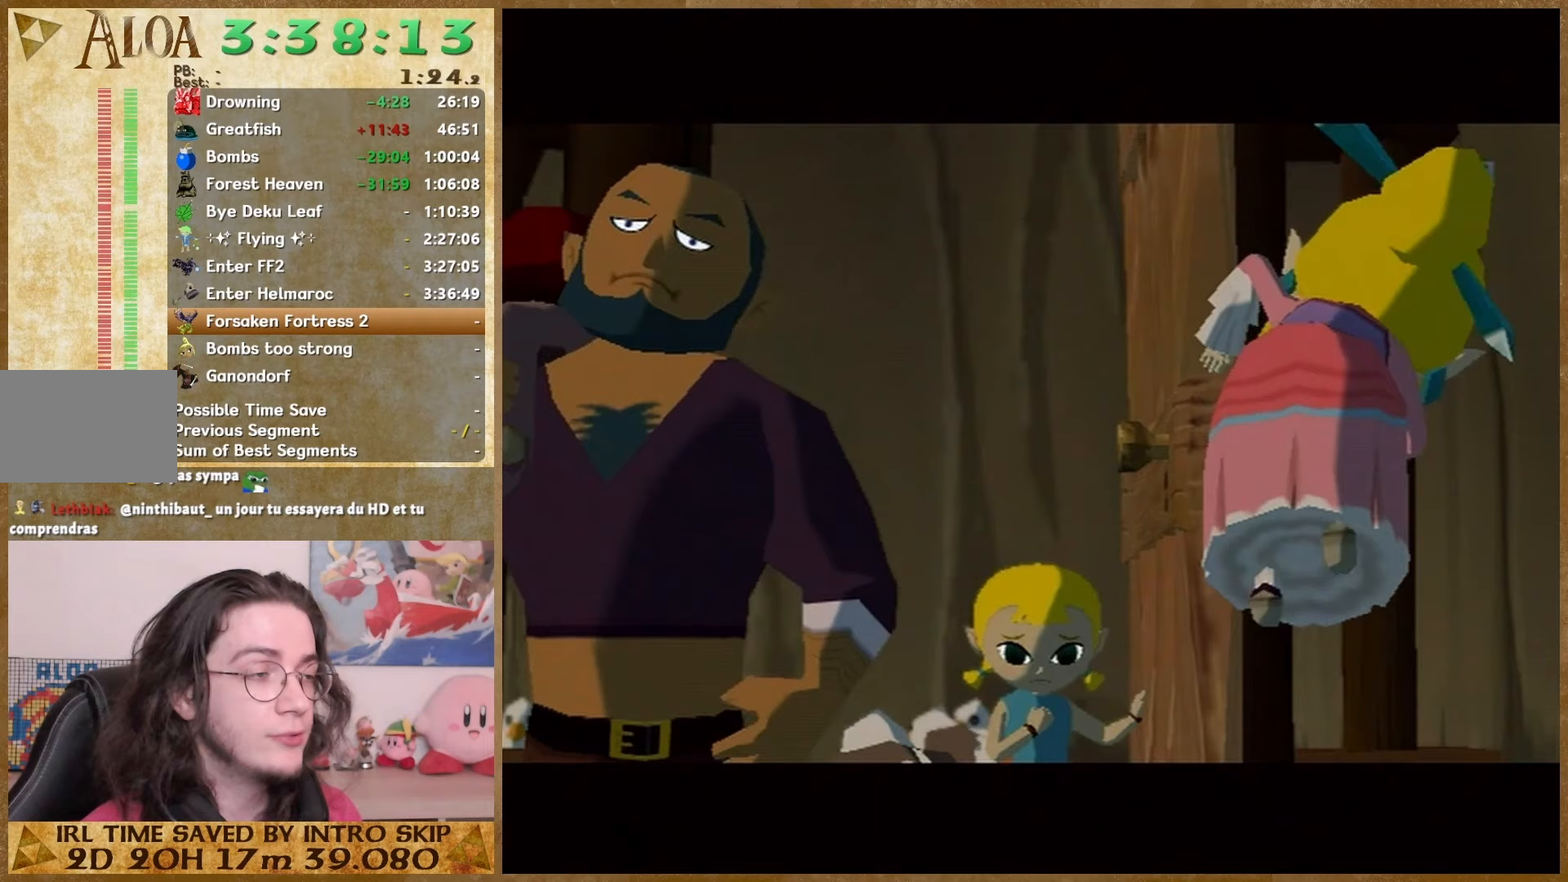
{"buttons": ["A"], "left_stick": "center", "right_stick": "center", "events": [[133, "A", "up"], [133, "B", "down"], [233, "A", "down"], [233, "B", "up"], [300, "A", "up"], [300, "B", "down"], [367, "A", "down"], [367, "B", "up"]]}
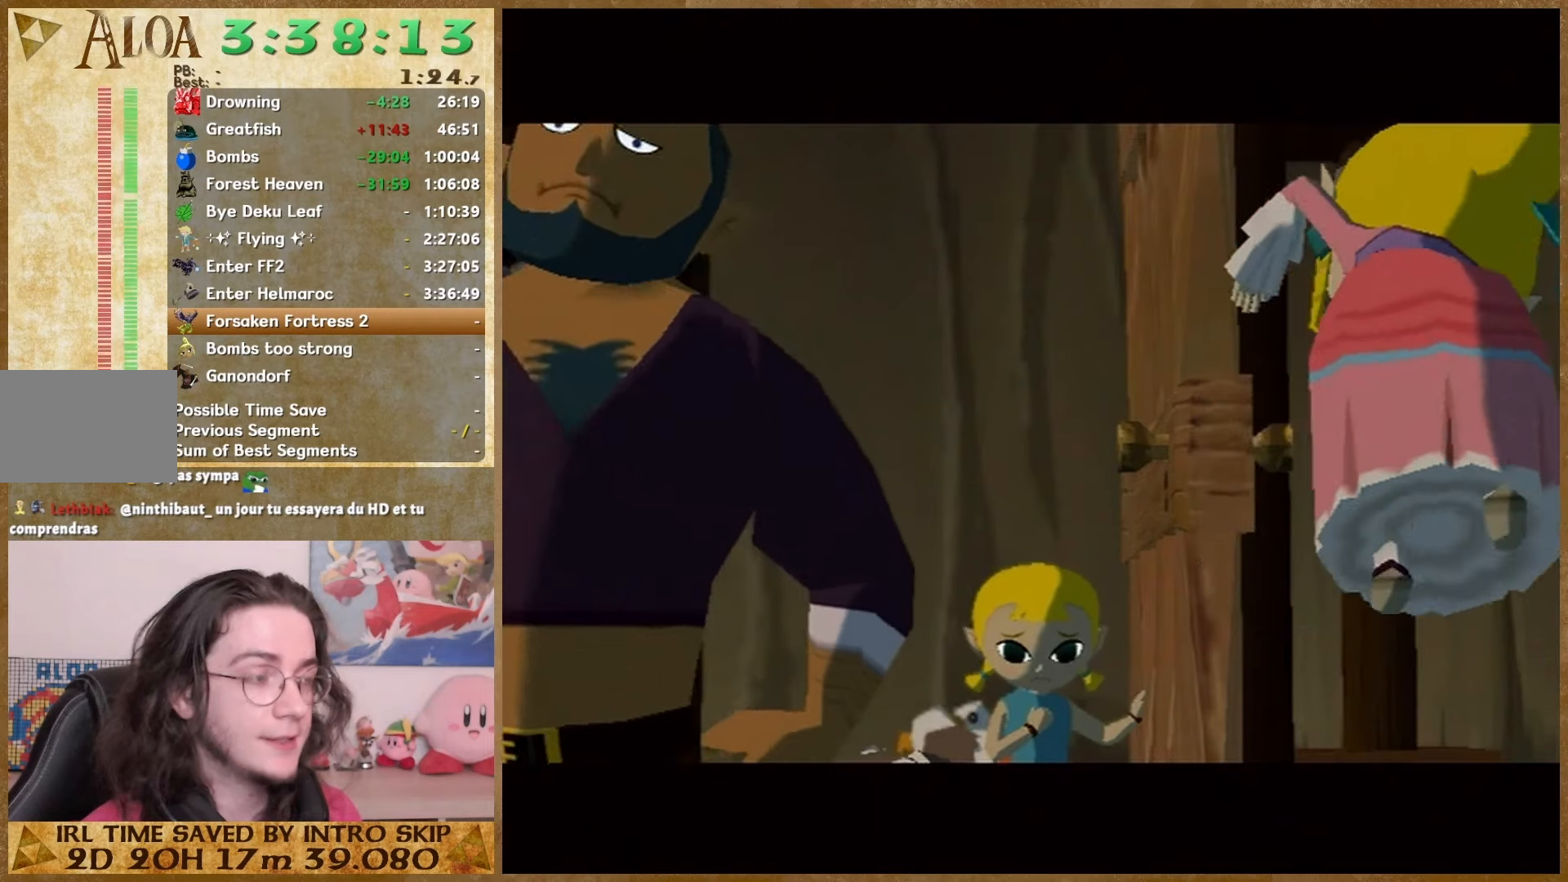
{"buttons": ["B"], "left_stick": "center", "right_stick": "center", "events": [[33, "A", "up"], [33, "B", "down"], [100, "A", "down"], [100, "B", "up"], [233, "A", "up"], [233, "B", "down"], [300, "A", "down"], [300, "B", "up"], [367, "A", "up"], [367, "B", "down"], [433, "B", "up"], [500, "B", "down"]]}
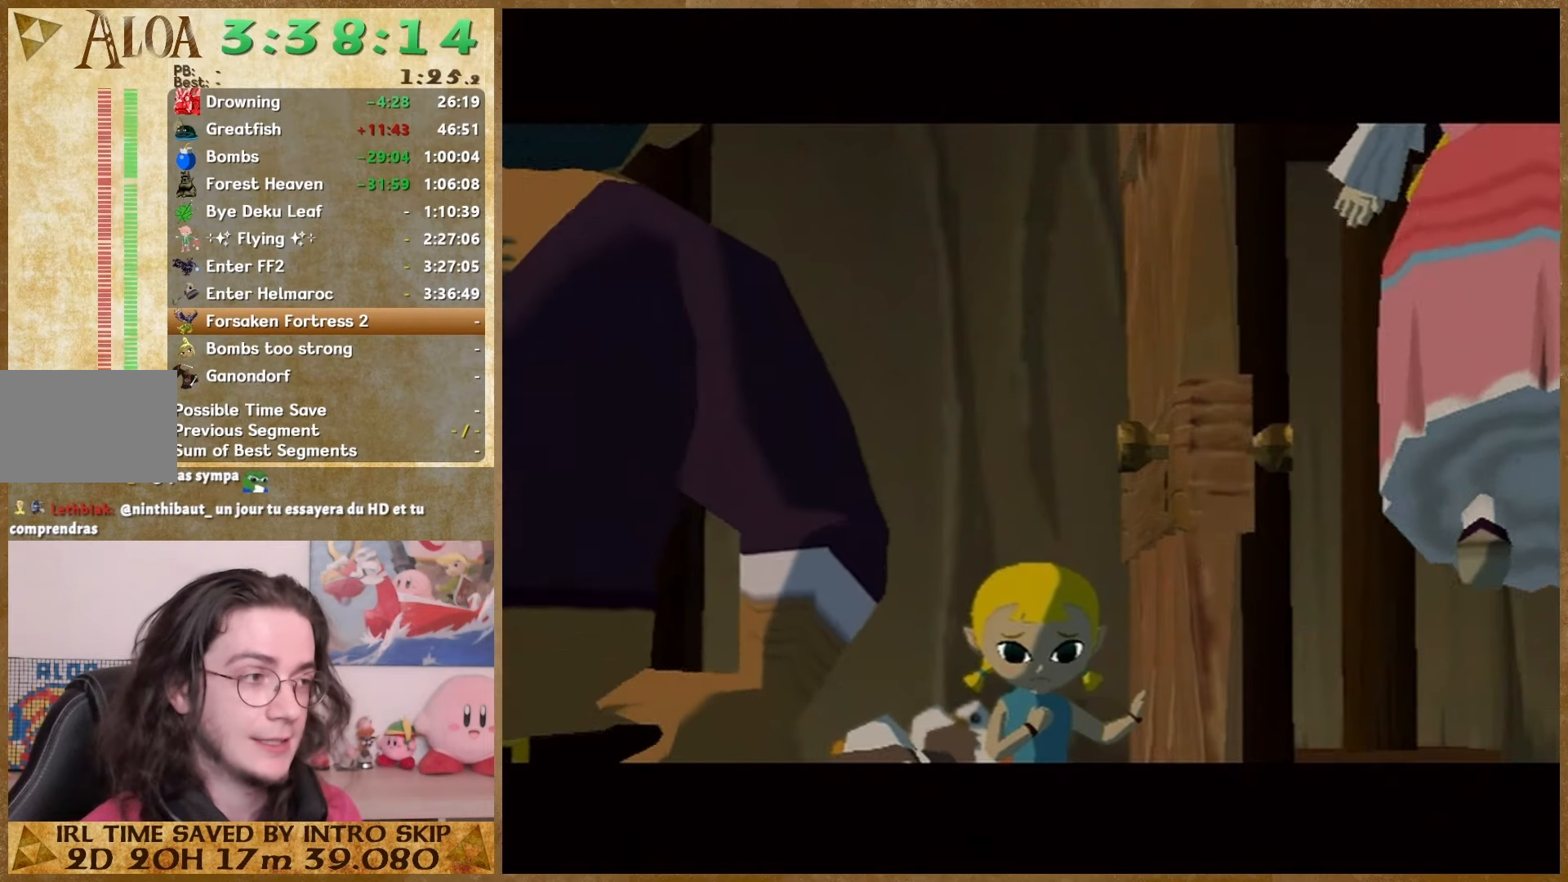
{"buttons": [], "left_stick": "center", "right_stick": "center", "events": [[67, "B", "up"], [133, "B", "down"], [367, "A", "down"], [367, "B", "up"], [467, "A", "up"]]}
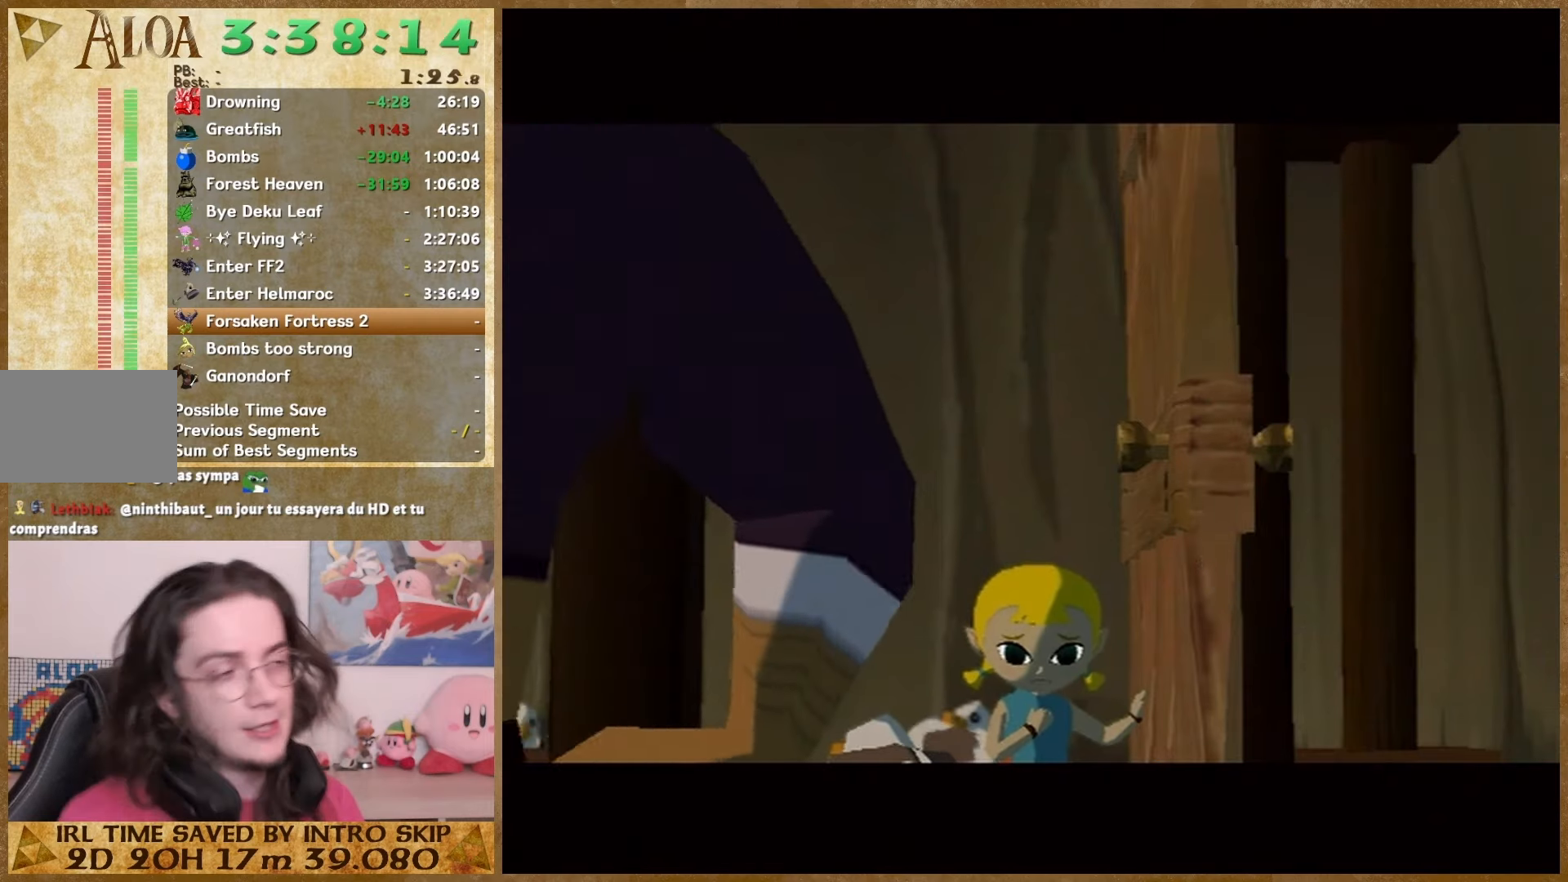
{"buttons": ["A"], "left_stick": "center", "right_stick": "center", "events": [[33, "A", "down"], [133, "A", "up"], [267, "A", "down"], [367, "A", "up"], [433, "A", "down"]]}
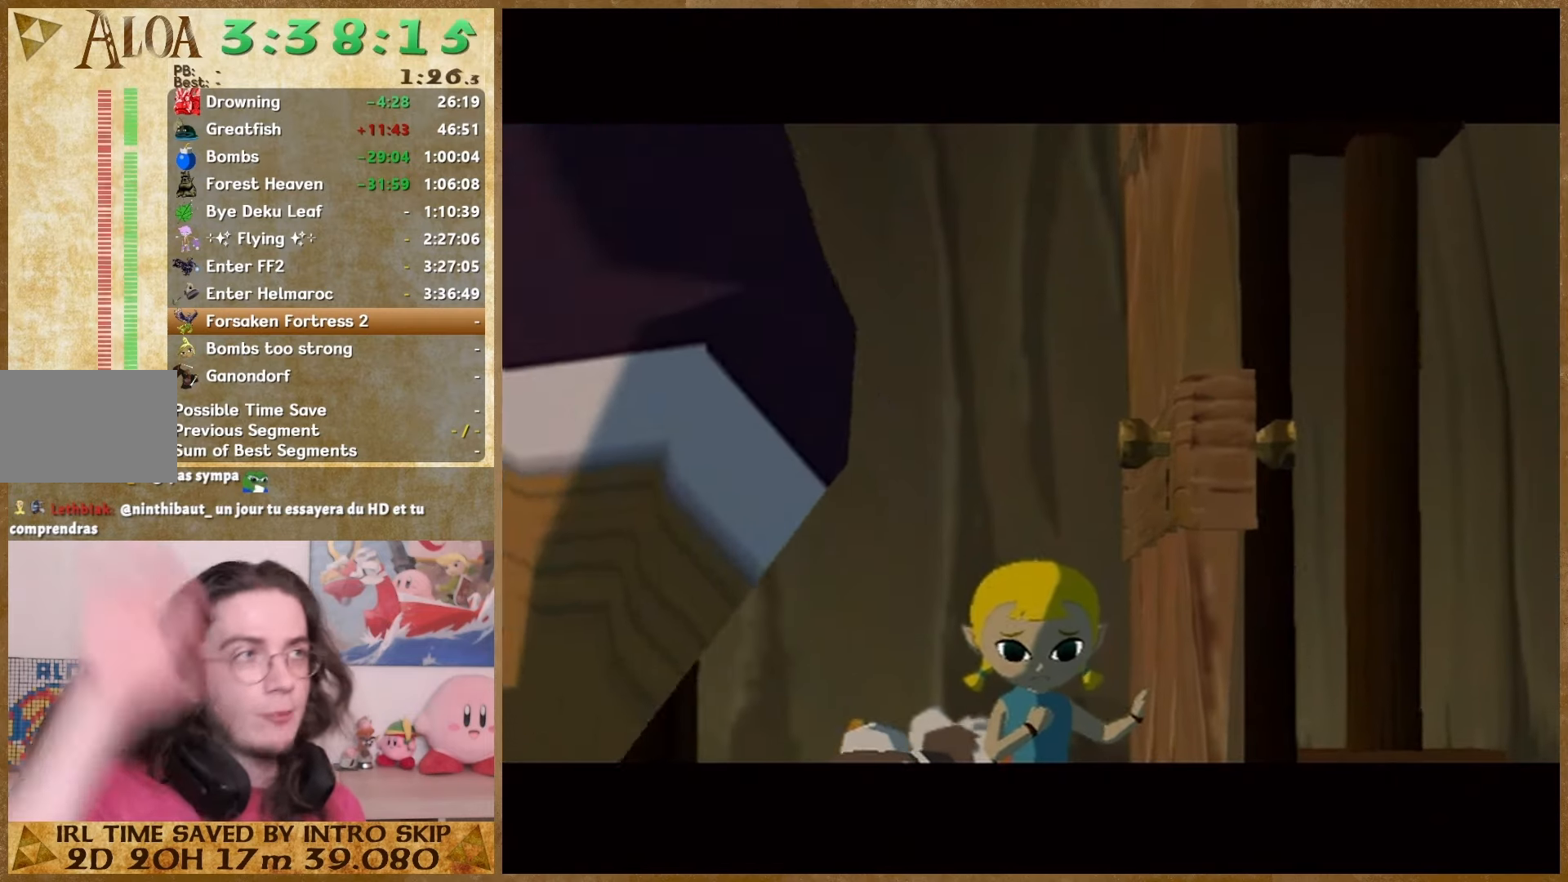
{"buttons": [], "left_stick": "center", "right_stick": "center", "events": [[67, "A", "up"], [167, "A", "down"], [500, "A", "up"]]}
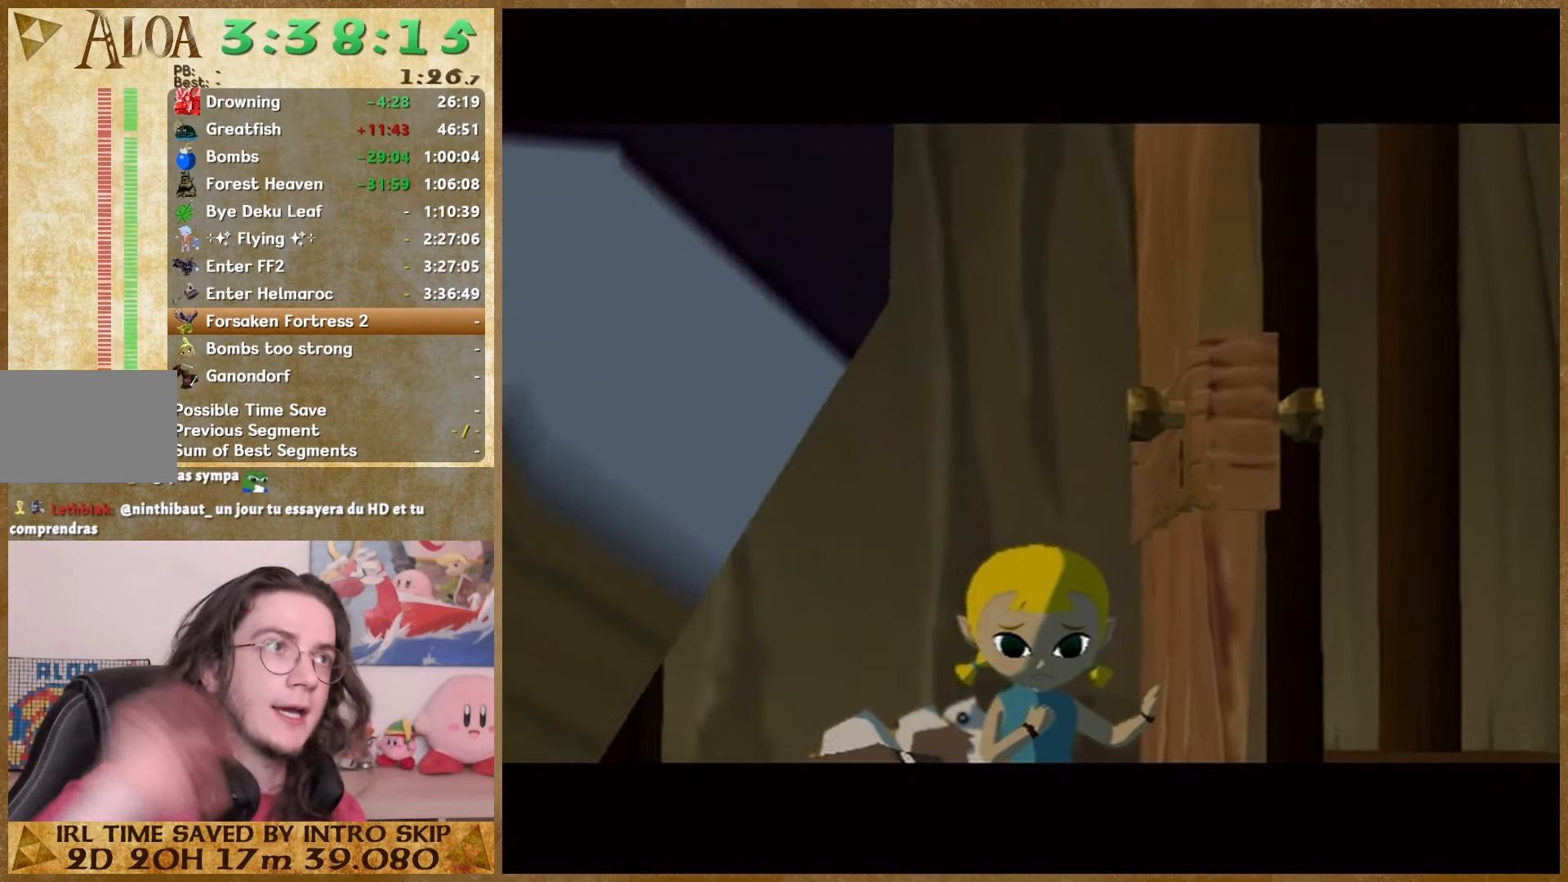
{"buttons": ["A"], "left_stick": "center", "right_stick": "center", "events": [[233, "A", "down"], [400, "A", "up"], [467, "A", "down"]]}
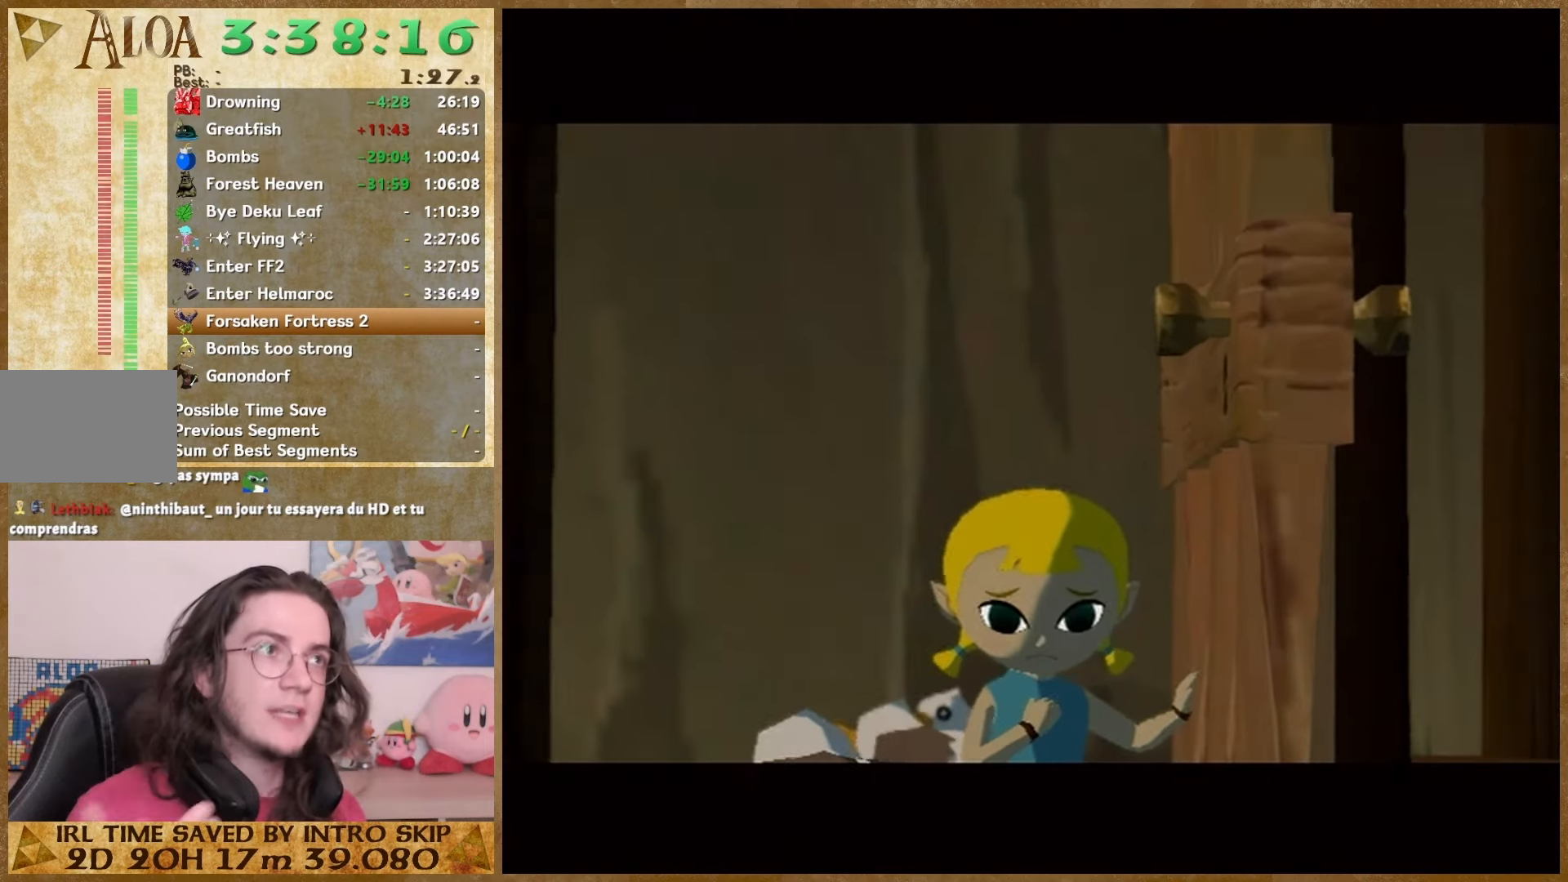
{"buttons": [], "left_stick": "center", "right_stick": "center", "events": [[100, "A", "up"], [233, "A", "down"], [300, "A", "up"], [400, "A", "down"], [500, "A", "up"]]}
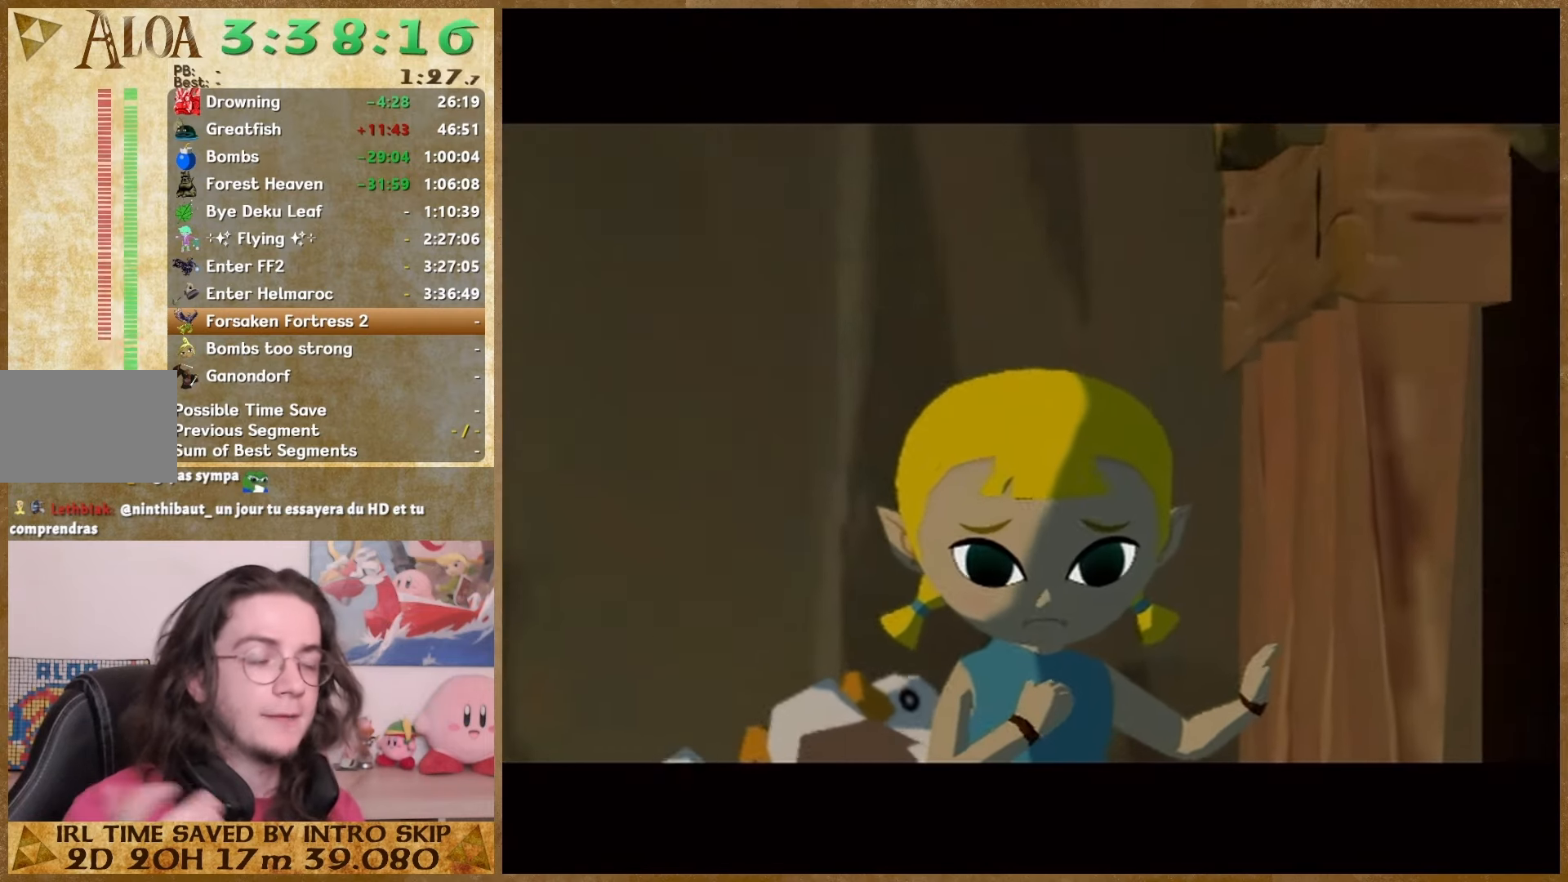
{"buttons": [], "left_stick": "center", "right_stick": "center", "events": [[67, "A", "down"], [167, "A", "up"], [300, "A", "down"], [433, "A", "up"]]}
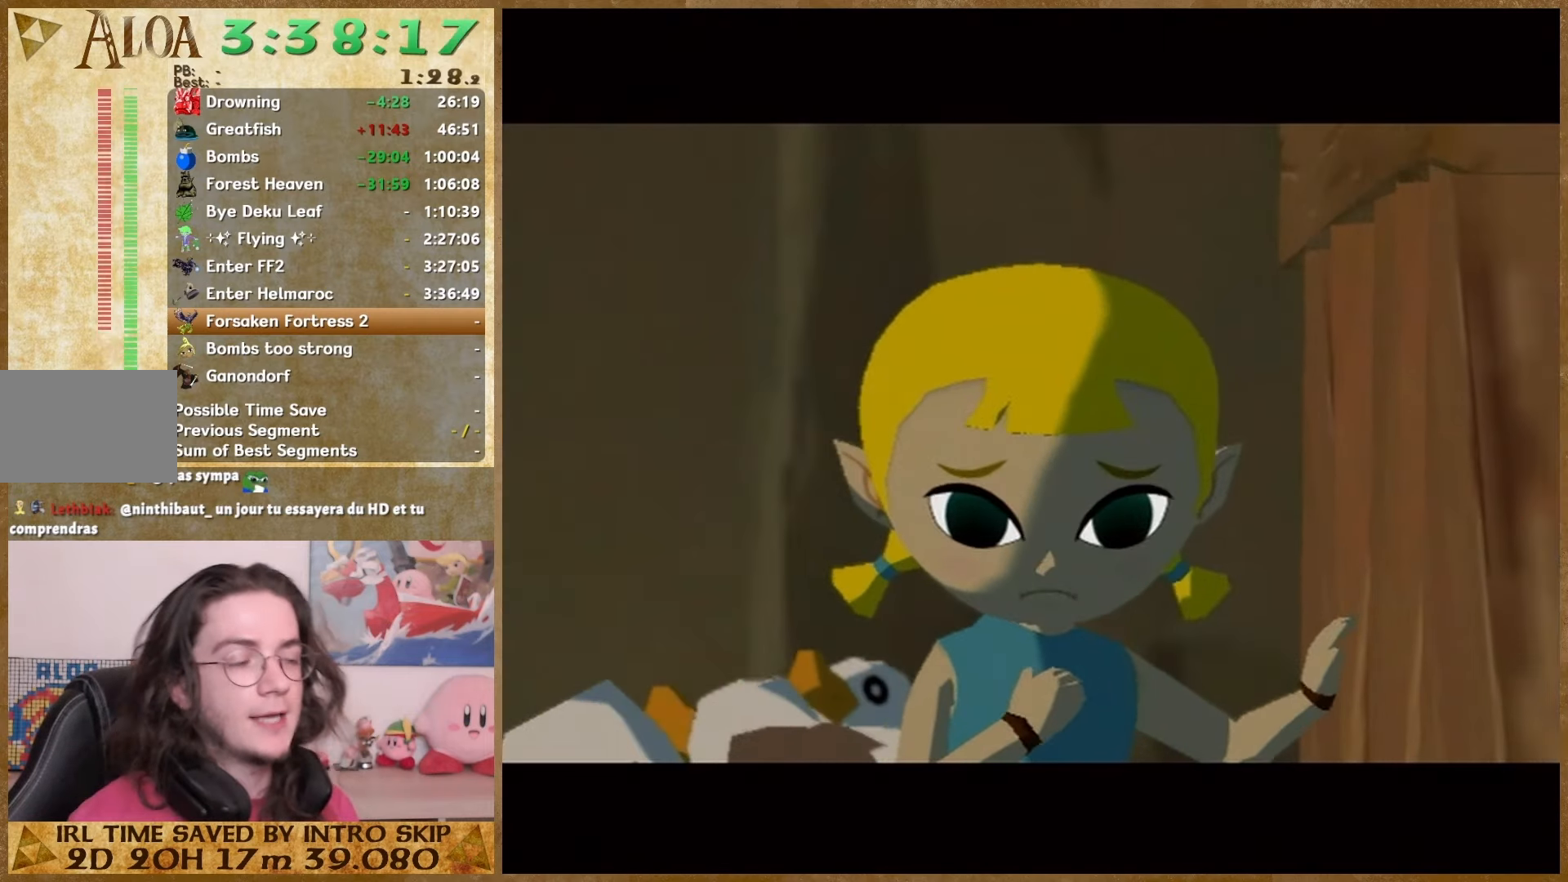
{"buttons": [], "left_stick": "center", "right_stick": "center", "events": [[133, "A", "down"], [267, "A", "up"], [400, "A", "down"], [467, "A", "up"]]}
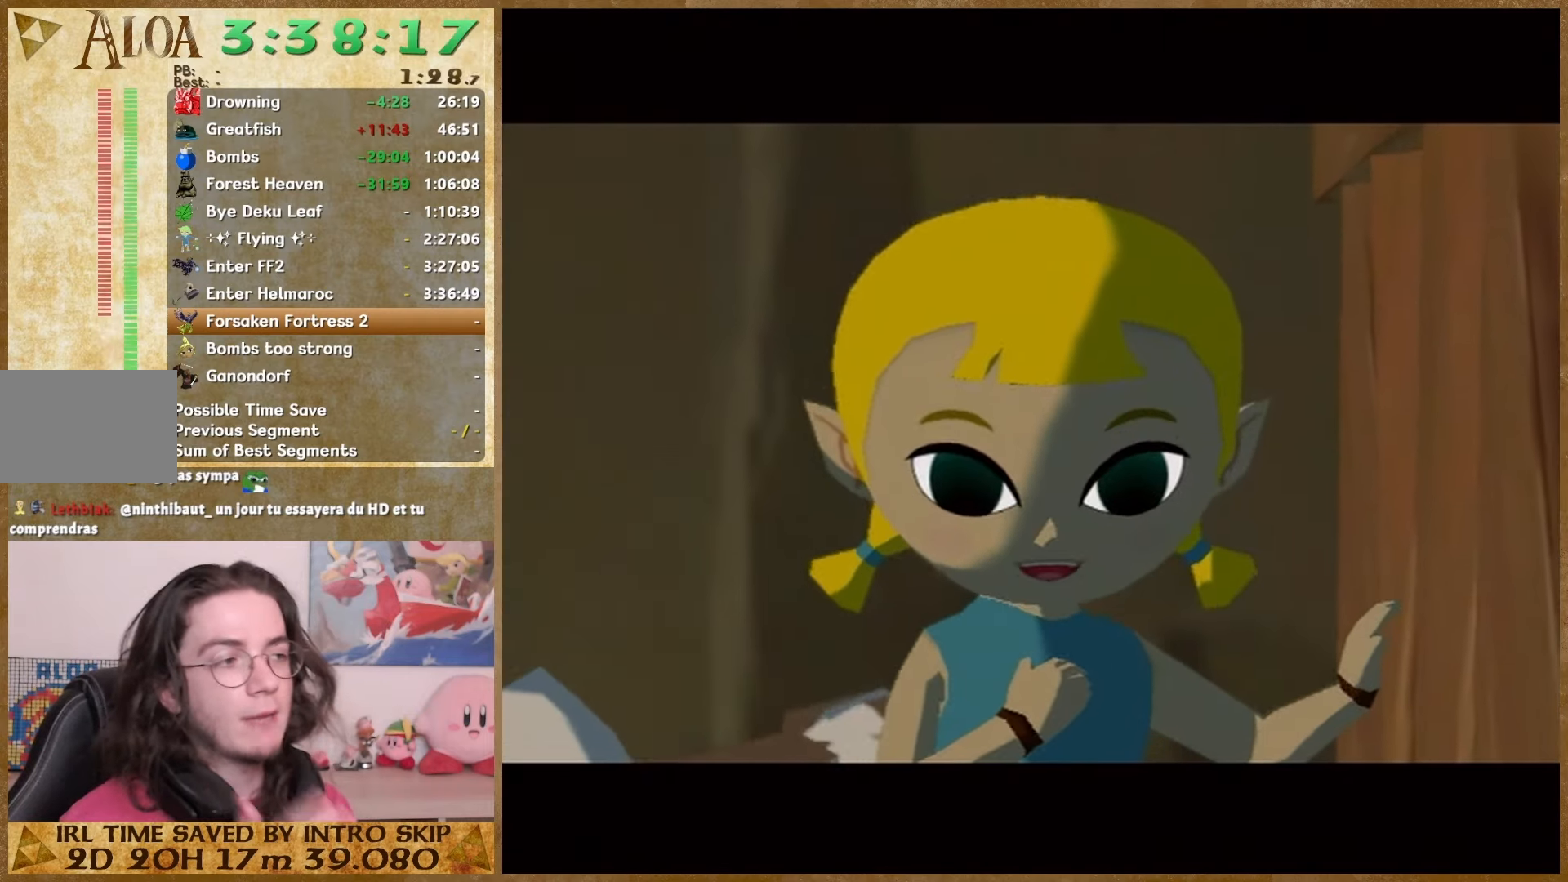
{"buttons": ["A"], "left_stick": "center", "right_stick": "center", "events": [[67, "A", "down"], [167, "A", "up"], [300, "A", "down"], [367, "A", "up"], [467, "A", "down"]]}
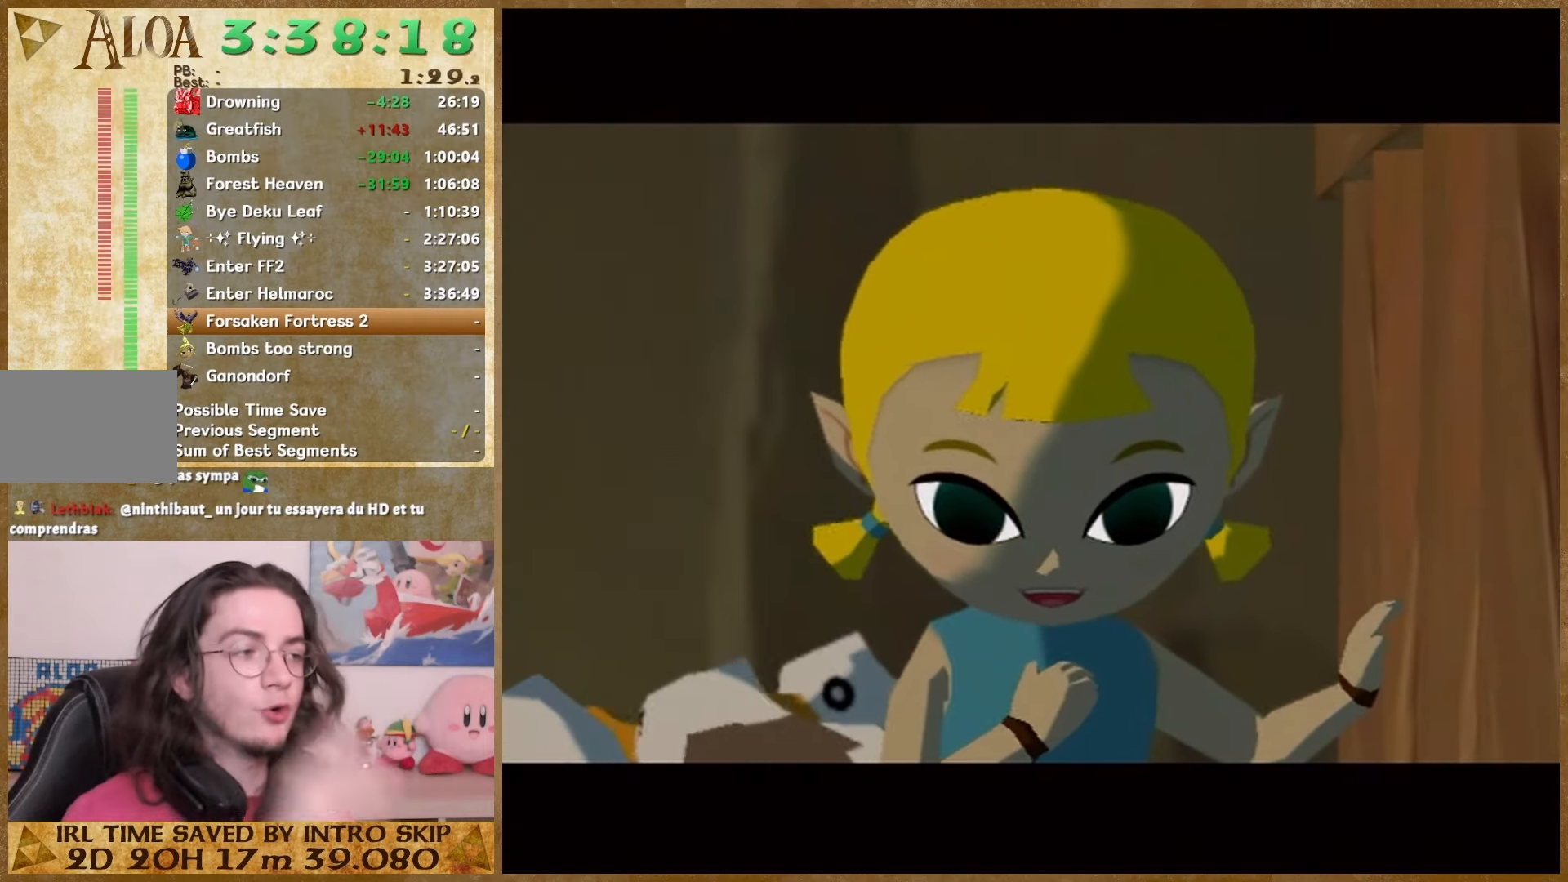
{"buttons": ["A"], "left_stick": "center", "right_stick": "center", "events": [[167, "A", "up"], [233, "A", "down"], [300, "A", "up"], [400, "A", "down"]]}
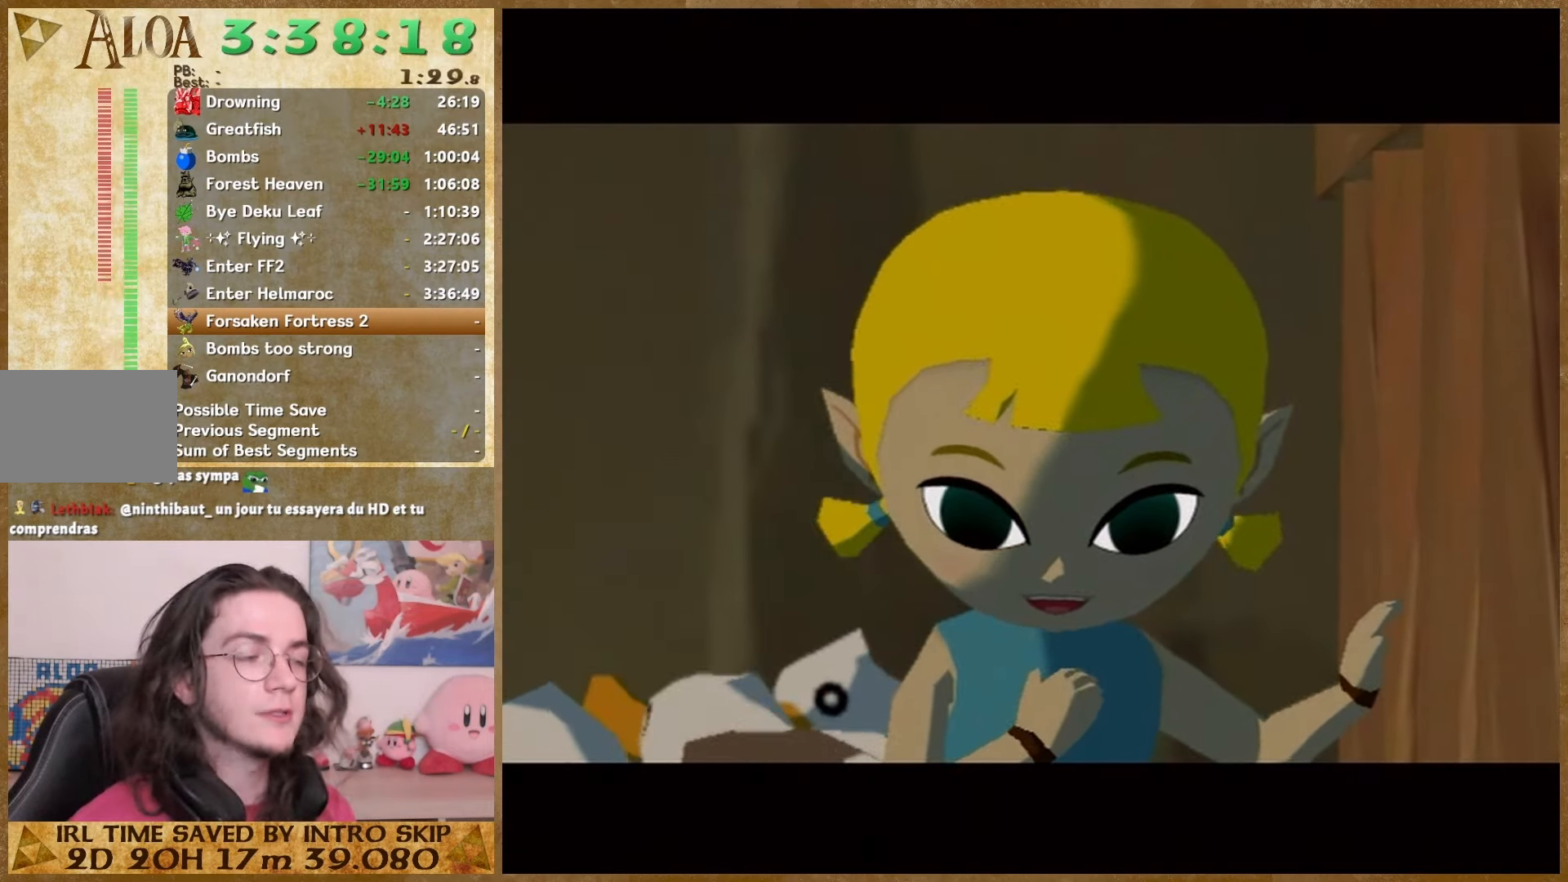
{"buttons": [], "left_stick": "center", "right_stick": "center", "events": [[33, "A", "up"], [133, "A", "down"], [233, "A", "up"], [367, "A", "down"], [467, "A", "up"]]}
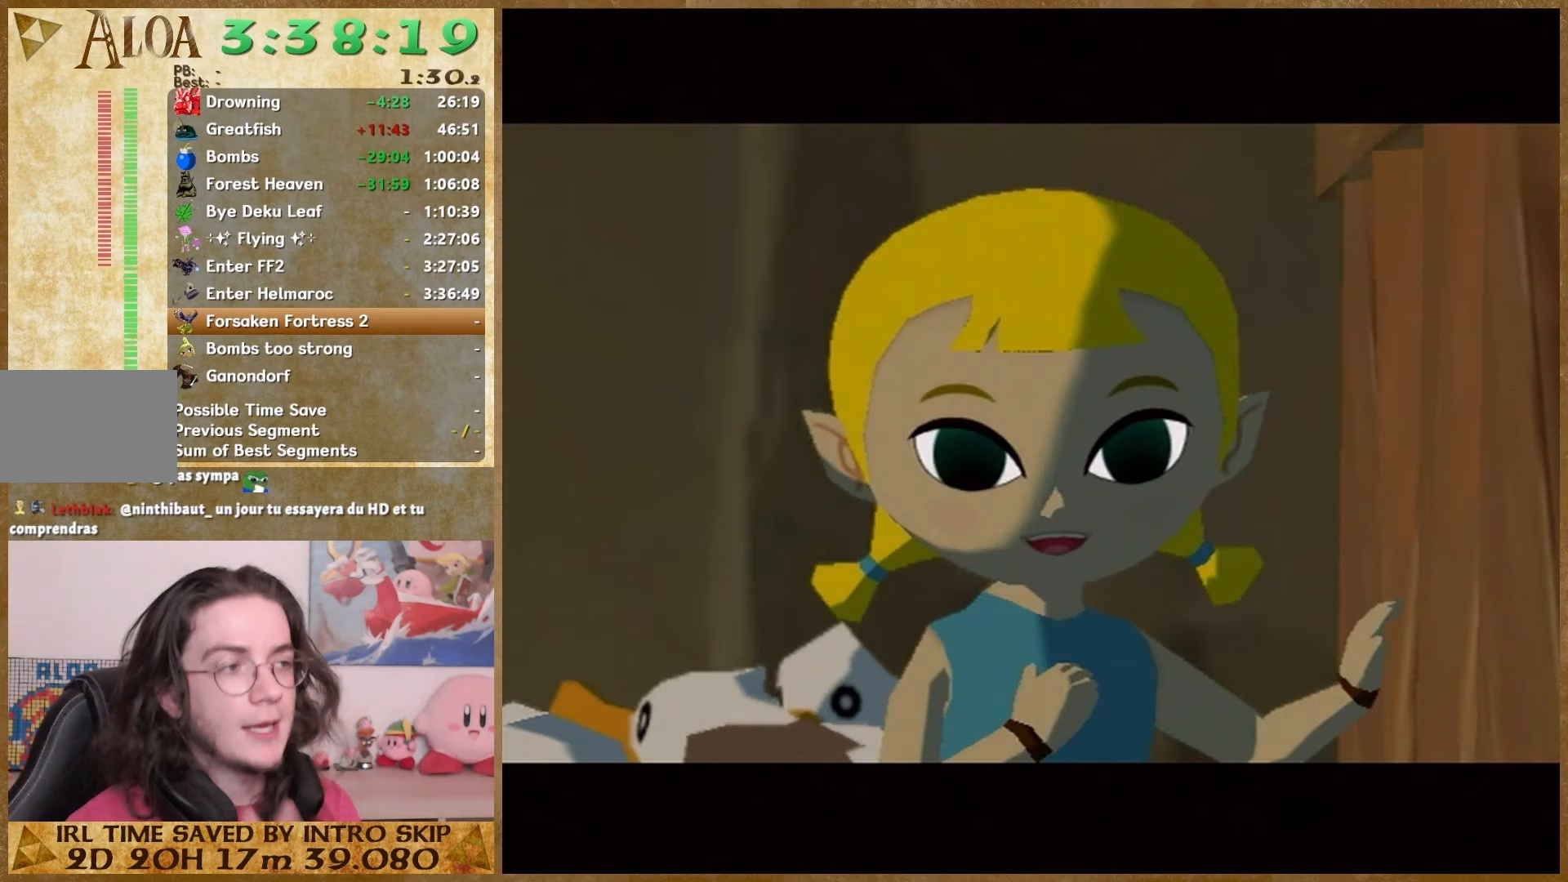
{"buttons": ["A"], "left_stick": "center", "right_stick": "center", "events": [[267, "A", "down"]]}
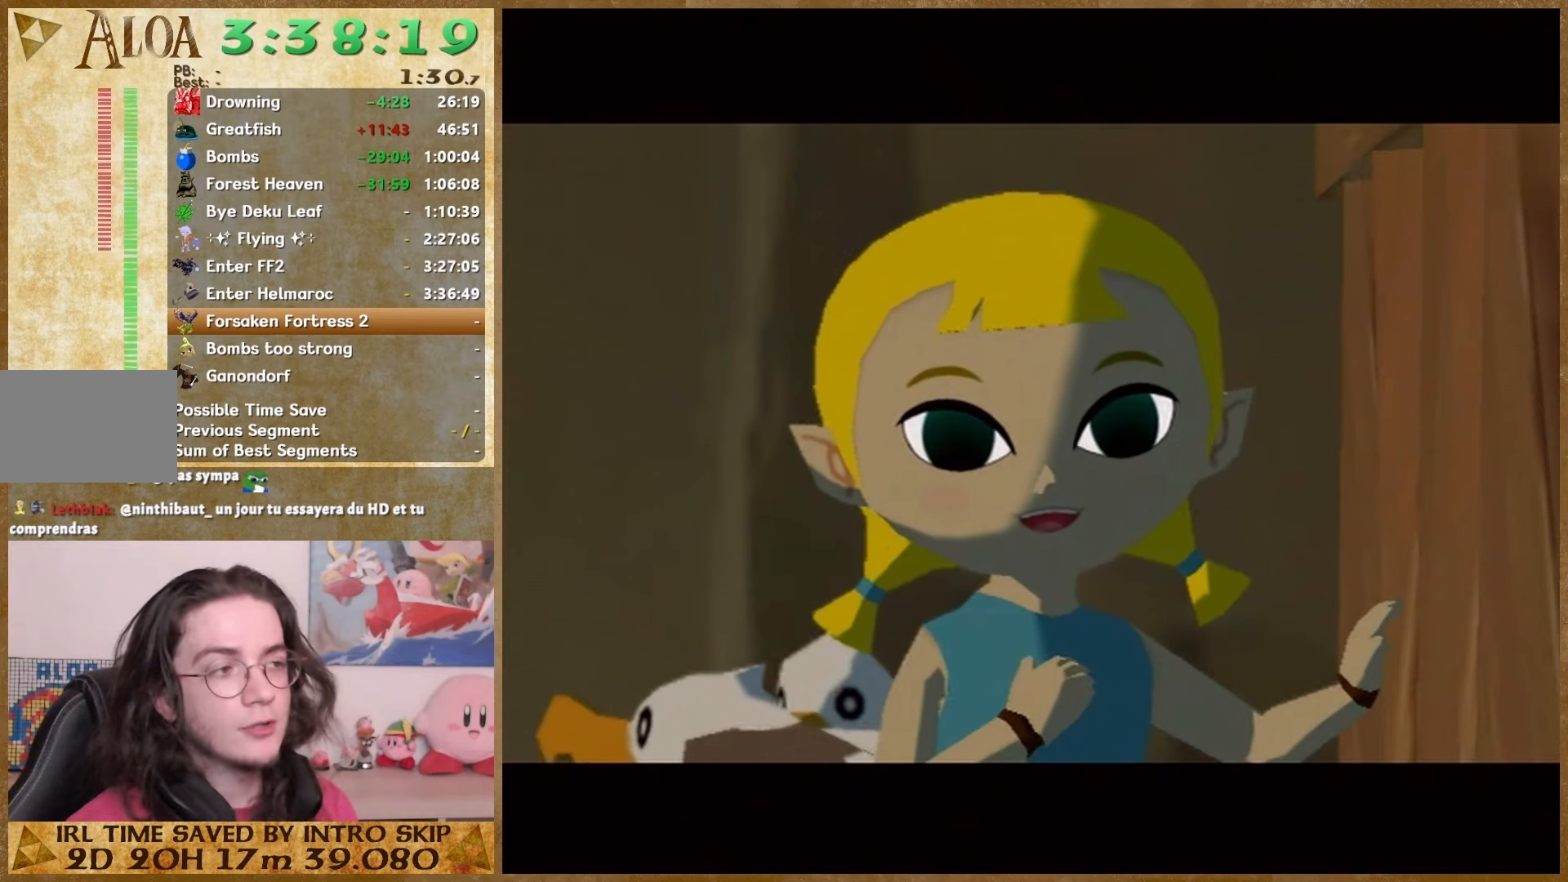
{"buttons": [], "left_stick": "center", "right_stick": "center", "events": [[133, "A", "up"], [200, "A", "down"], [333, "A", "up"], [433, "A", "down"], [500, "A", "up"]]}
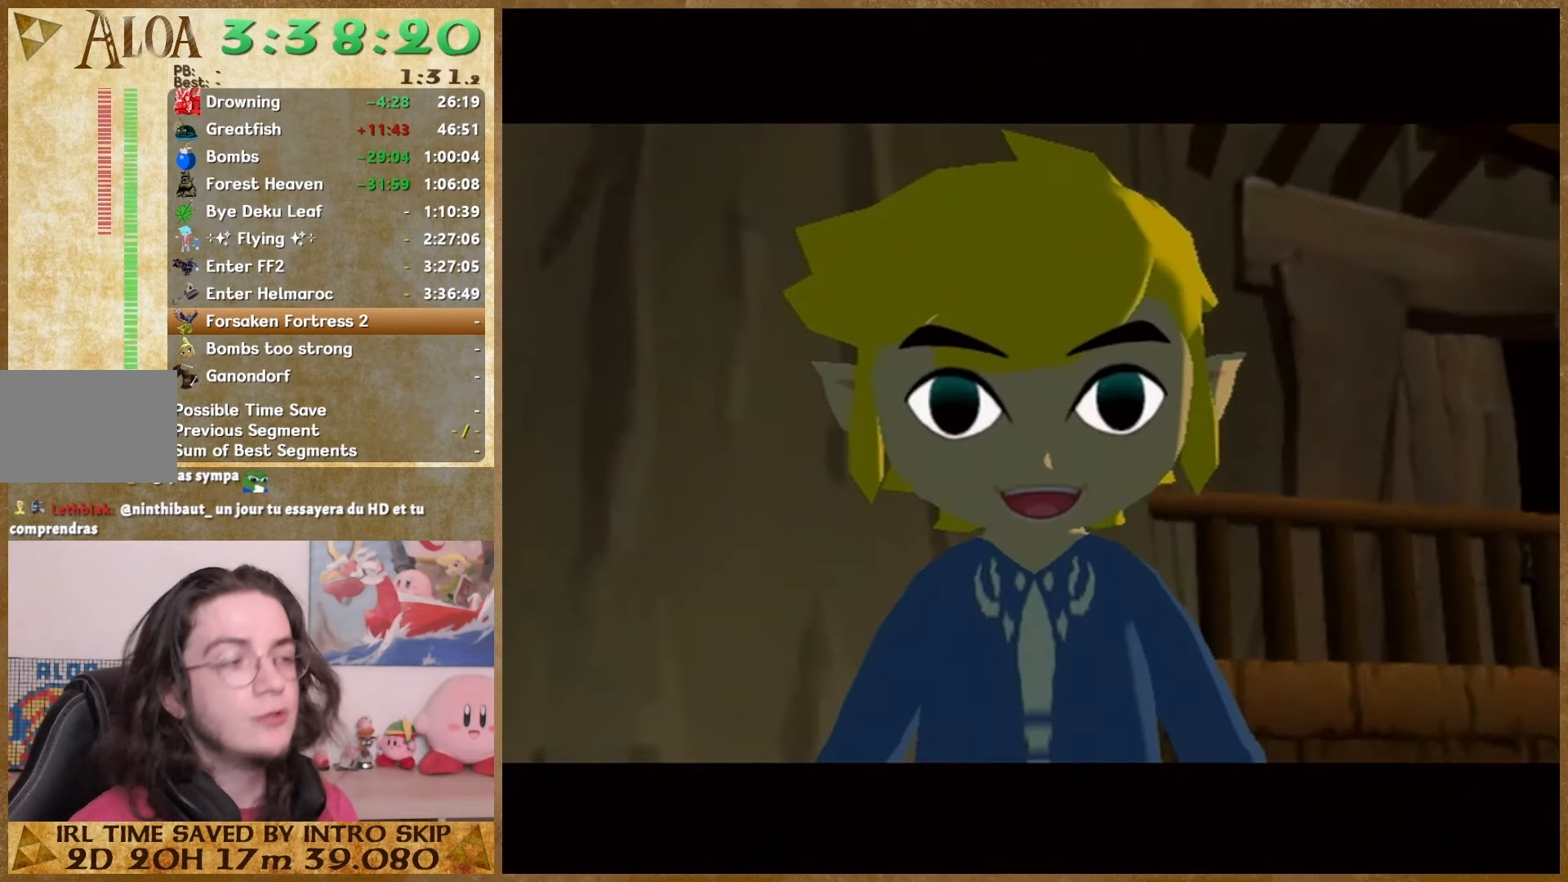
{"buttons": [], "left_stick": "center", "right_stick": "center", "events": [[133, "A", "down"], [233, "A", "up"], [300, "A", "down"], [400, "A", "up"]]}
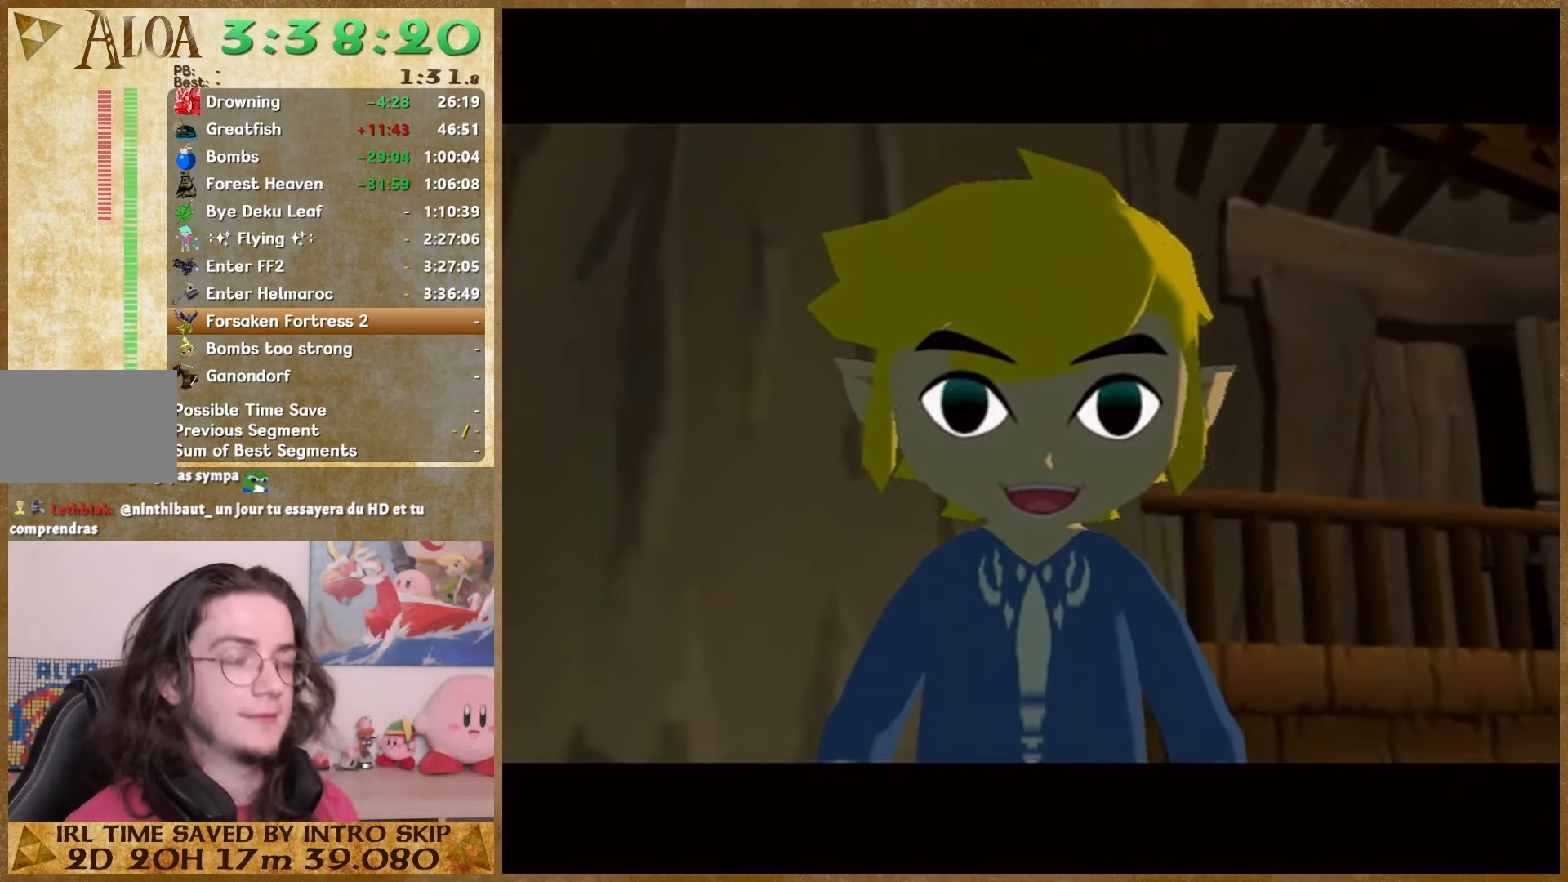
{"buttons": ["A"], "left_stick": "center", "right_stick": "center", "events": [[33, "A", "down"], [167, "A", "up"], [267, "A", "down"], [400, "A", "up"], [500, "A", "down"]]}
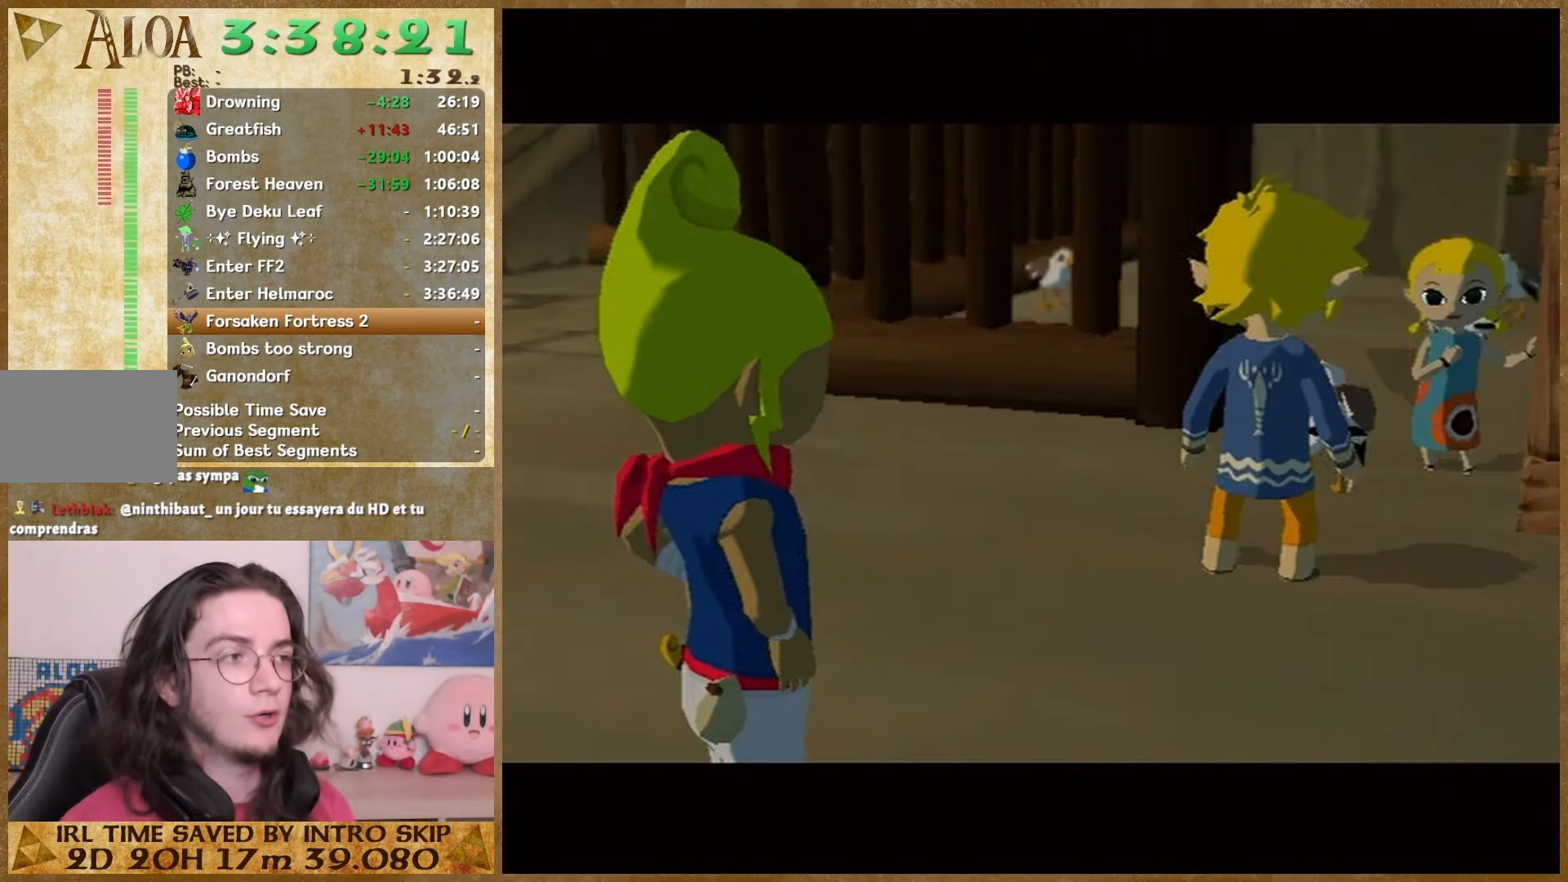
{"buttons": [], "left_stick": "center", "right_stick": "center", "events": [[133, "A", "up"], [233, "A", "down"], [333, "A", "up"], [400, "A", "down"], [500, "A", "up"]]}
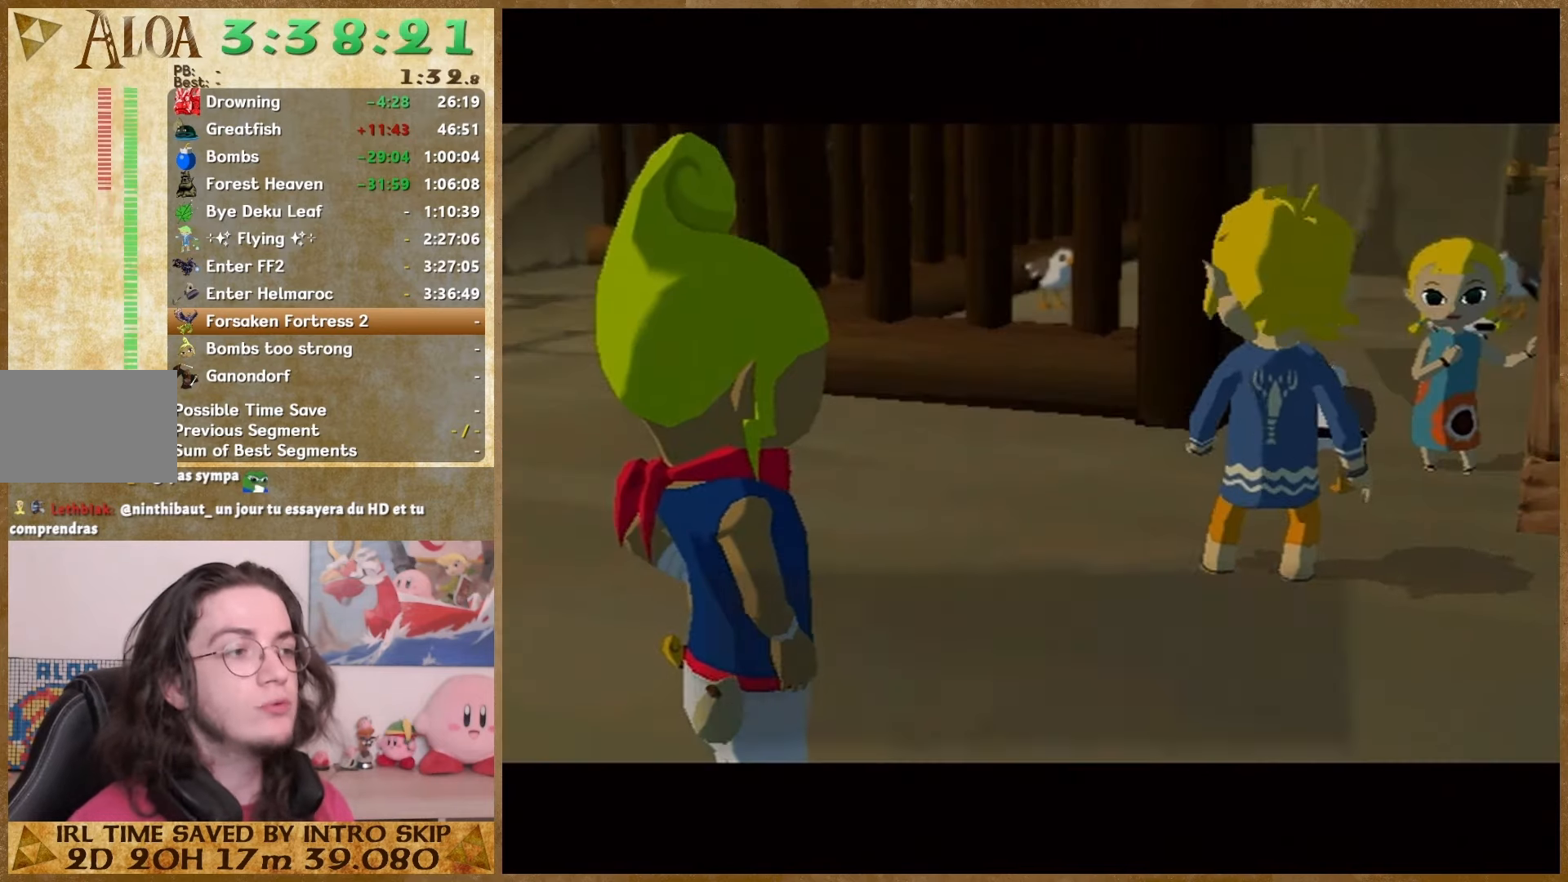
{"buttons": ["A", "B"], "left_stick": "center", "right_stick": "center", "events": [[267, "A", "down"], [333, "A", "up"], [400, "A", "down"], [500, "B", "down"]]}
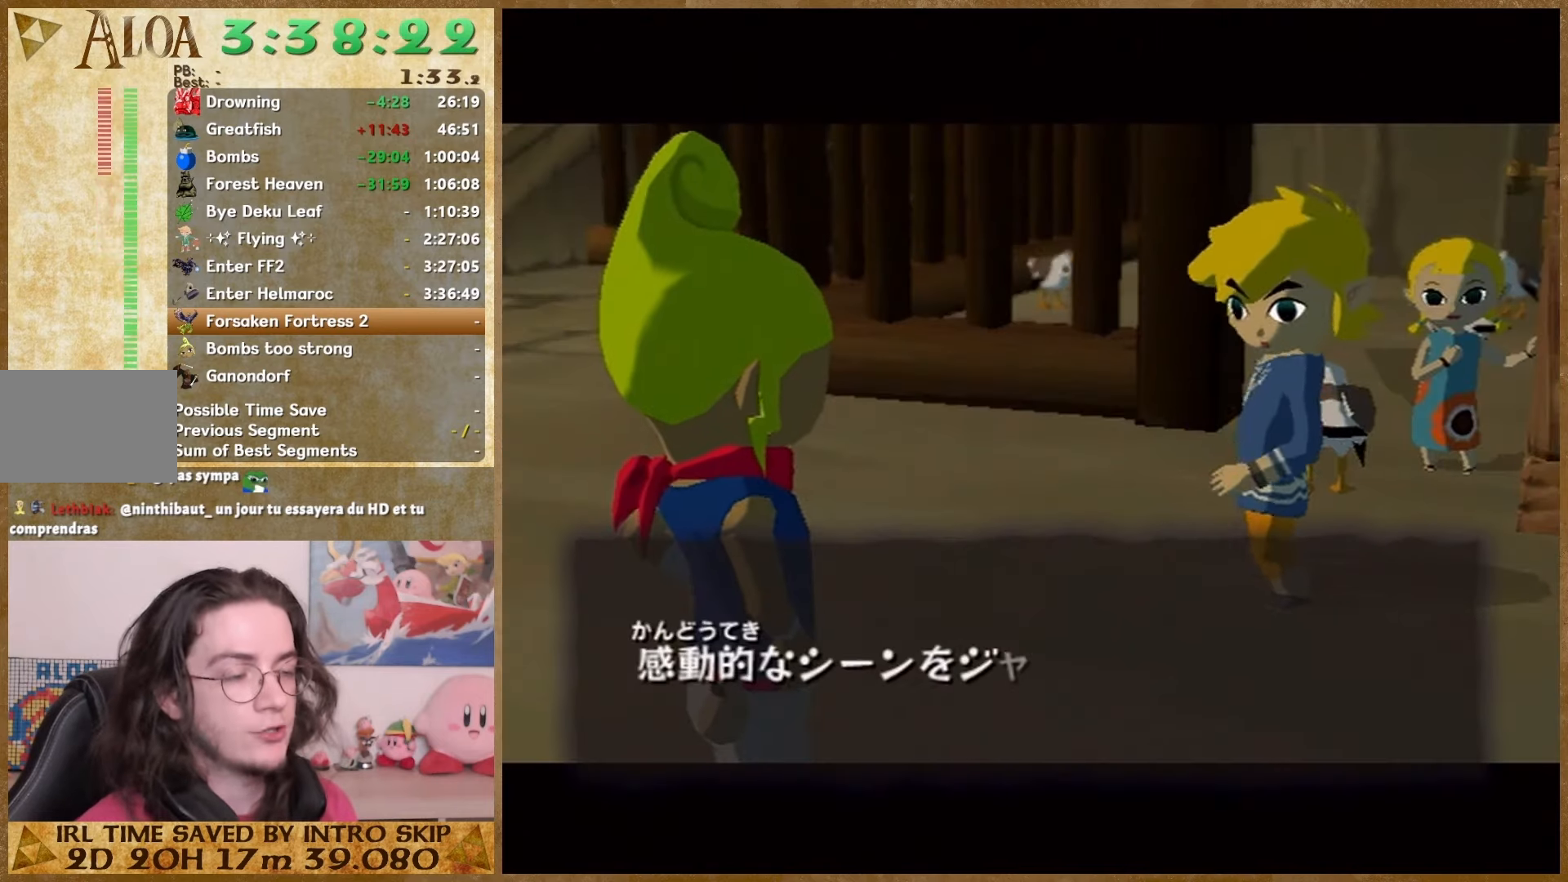
{"buttons": [], "left_stick": "center", "right_stick": "center", "events": [[33, "B", "up"], [100, "A", "up"], [133, "B", "down"], [167, "A", "down"], [267, "A", "up"], [300, "B", "up"], [367, "B", "down"], [500, "B", "up"]]}